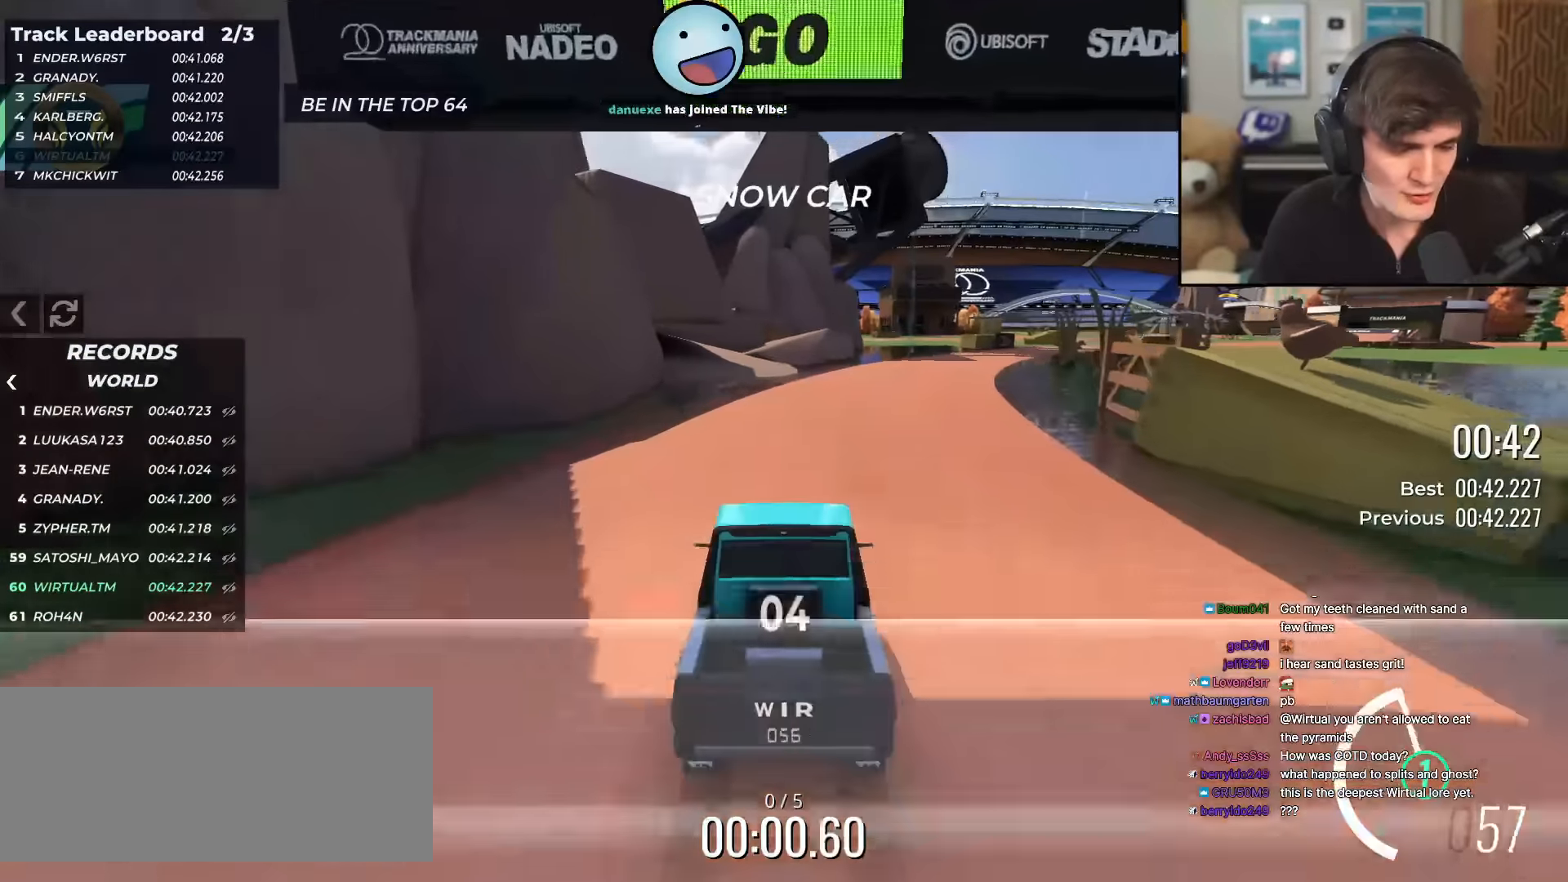
Gameplay with keyboard; each line is a JSON object with the keys held at the frame after it. "events" lists presses ("down") and releases ("up") of "brake", "down", "left", "right" and "up" between this image and that frame as [ms after this image, input, new state], when the widget could be followed in between. No other keys are recorded. Mouse input is not recorded. Key names are as the overlay labels them; some are game actions (e.g. jump) rather than physical keys.
{"keys": ["up"], "events": [[50, "right", "up"], [200, "right", "down"], [283, "right", "up"], [384, "right", "down"], [467, "right", "up"]]}
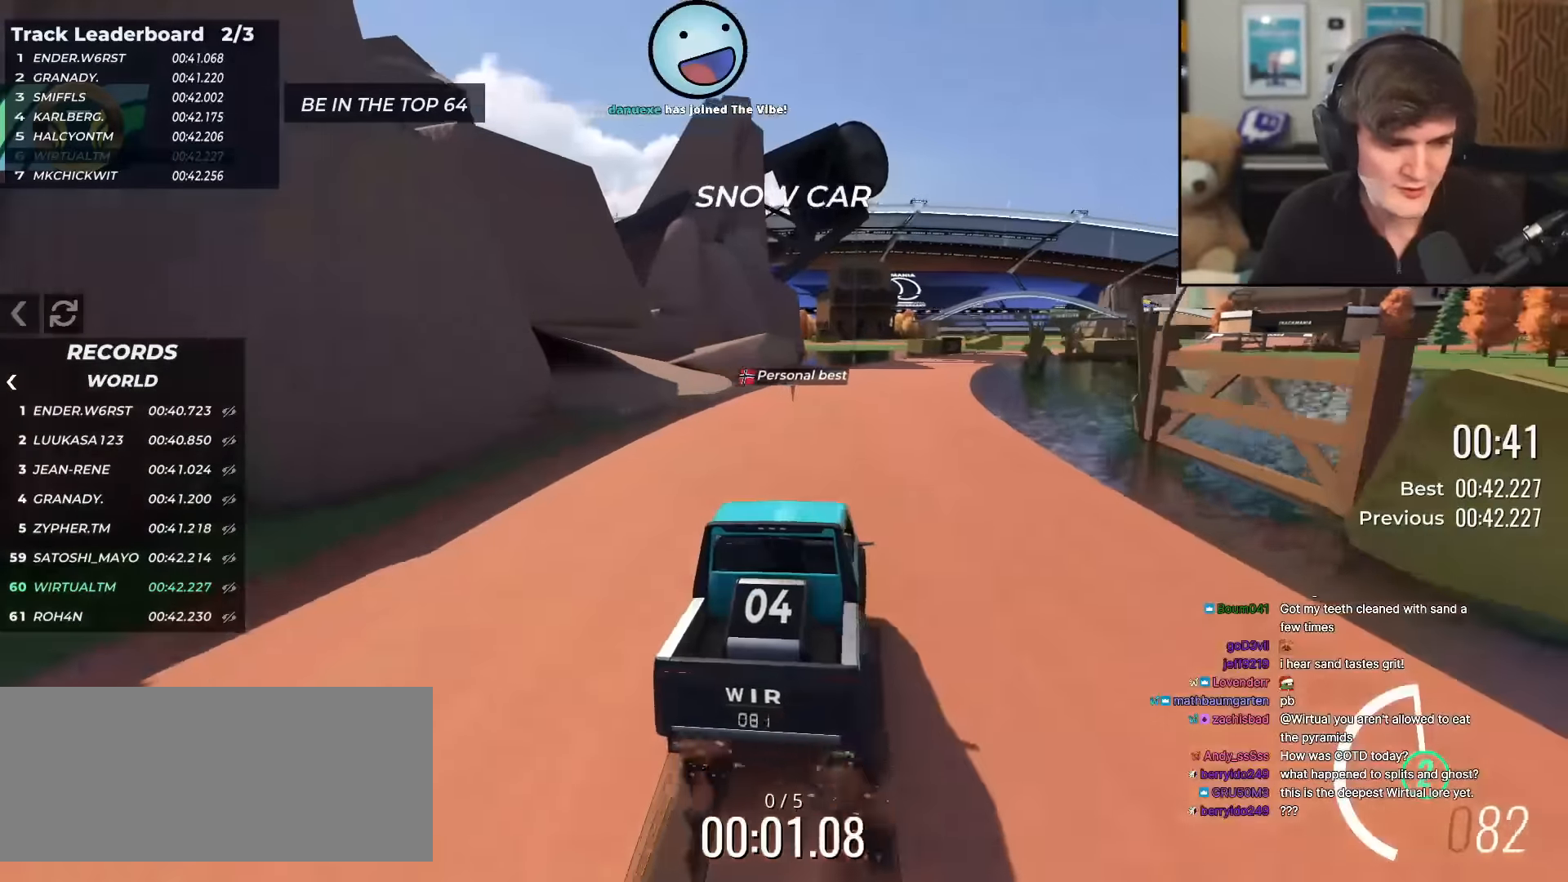
{"keys": ["up"], "events": [[217, "right", "down"], [317, "right", "up"]]}
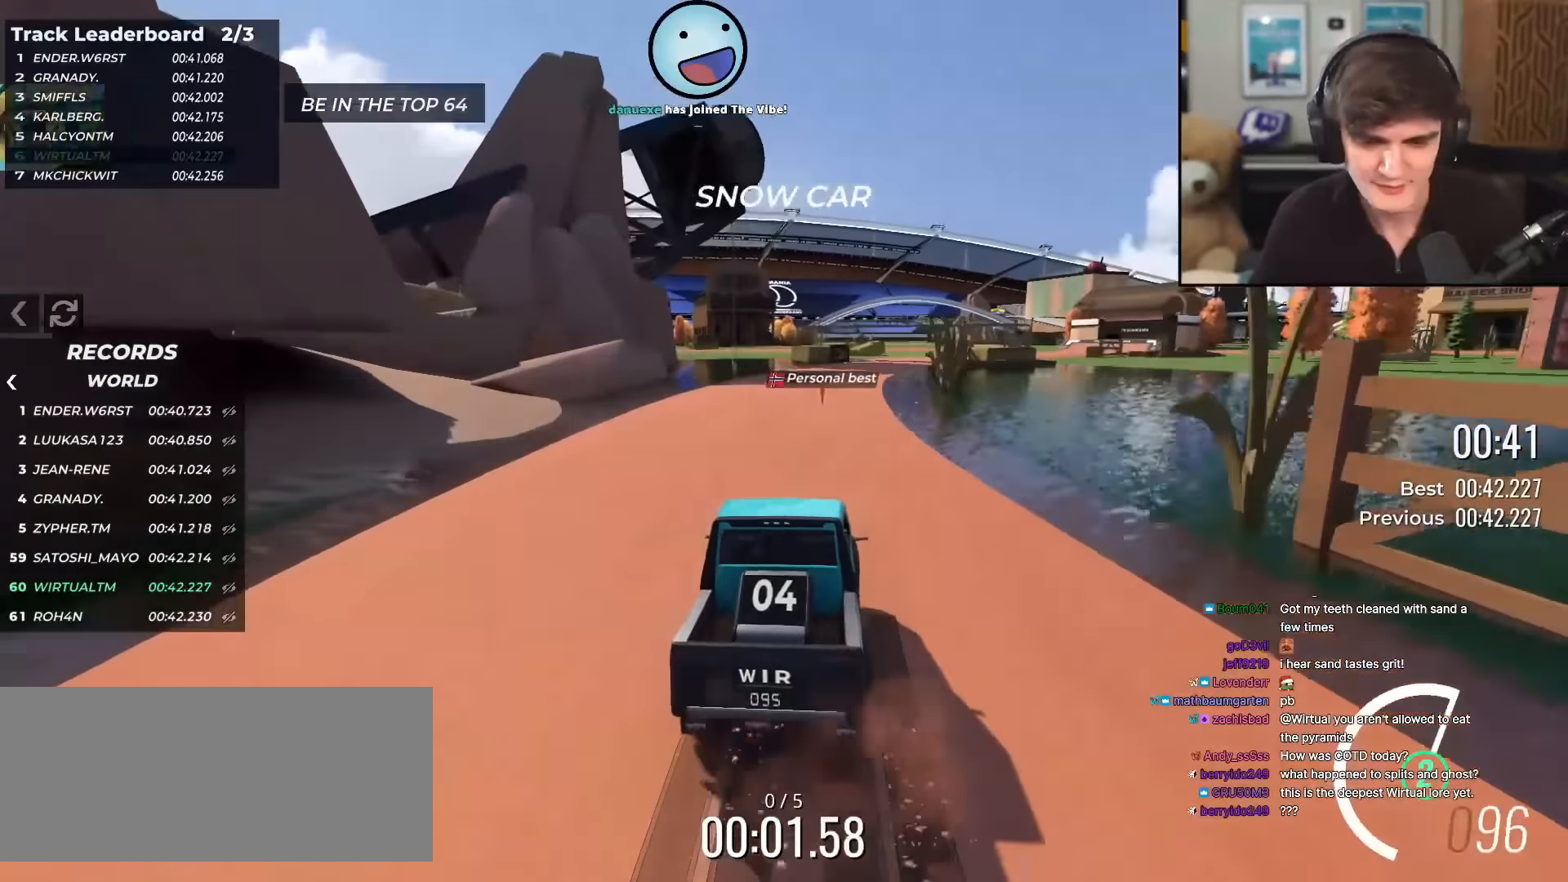
{"keys": ["up"], "events": [[50, "right", "down"], [100, "right", "up"]]}
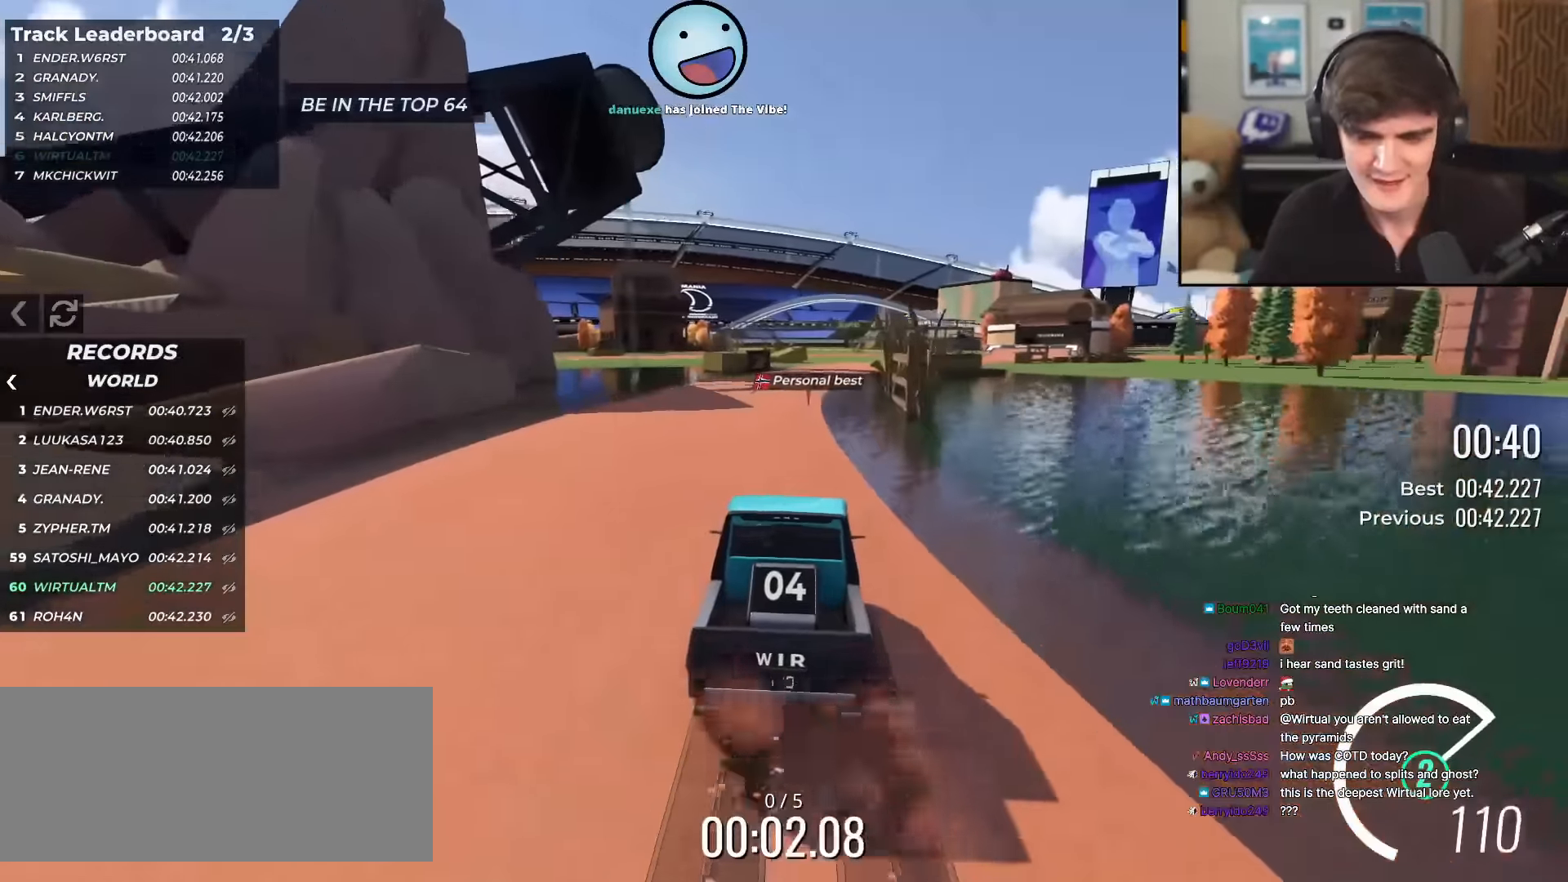
{"keys": ["up"], "events": [[350, "right", "down"], [400, "right", "up"]]}
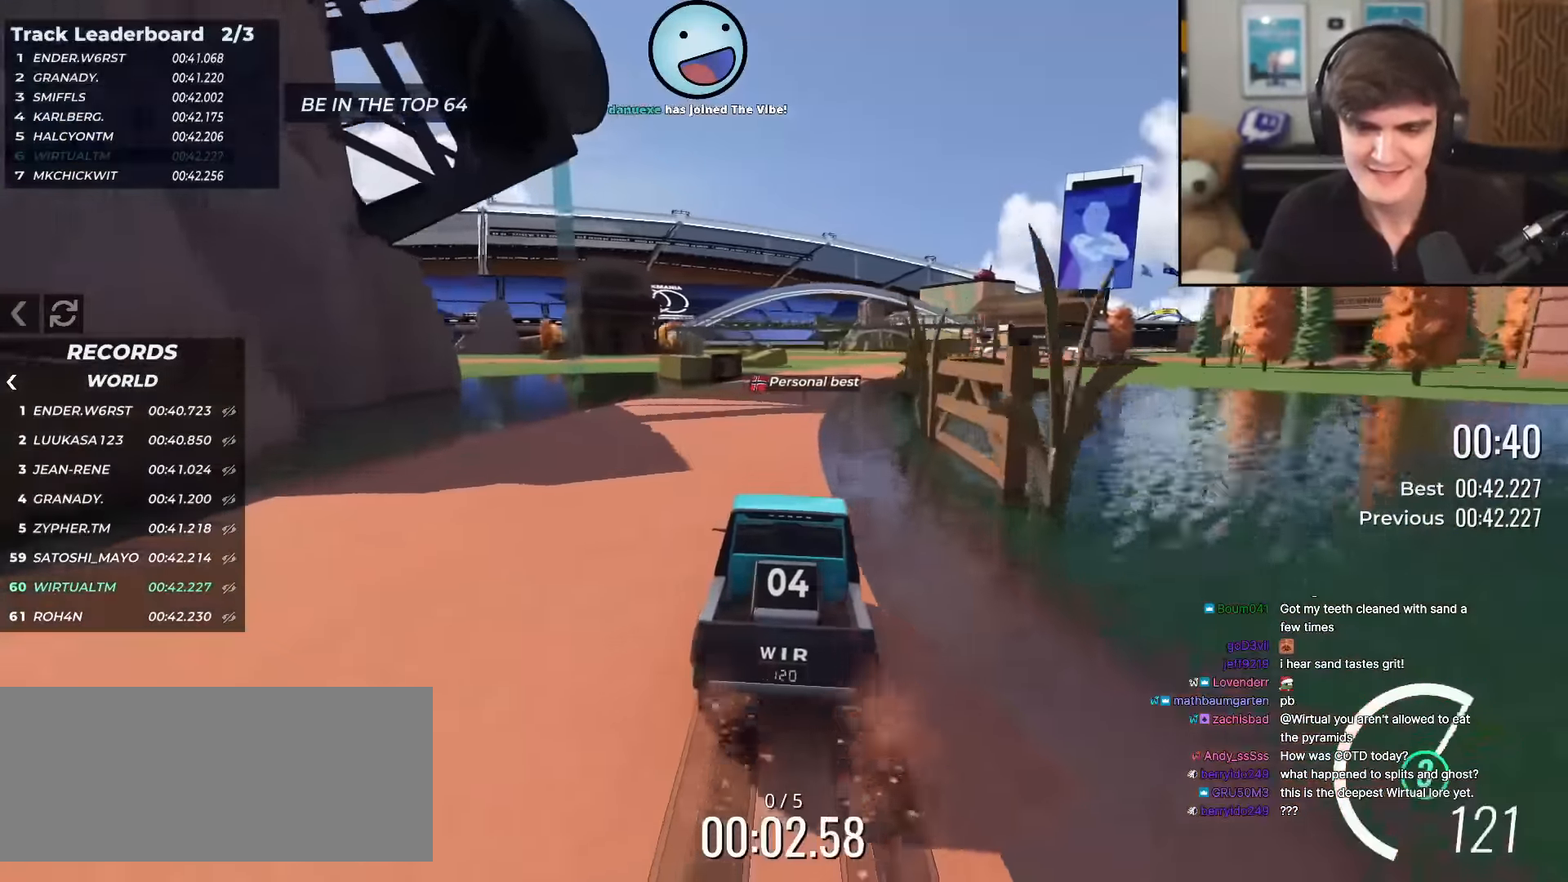
{"keys": ["up"], "events": [[367, "right", "down"], [451, "right", "up"]]}
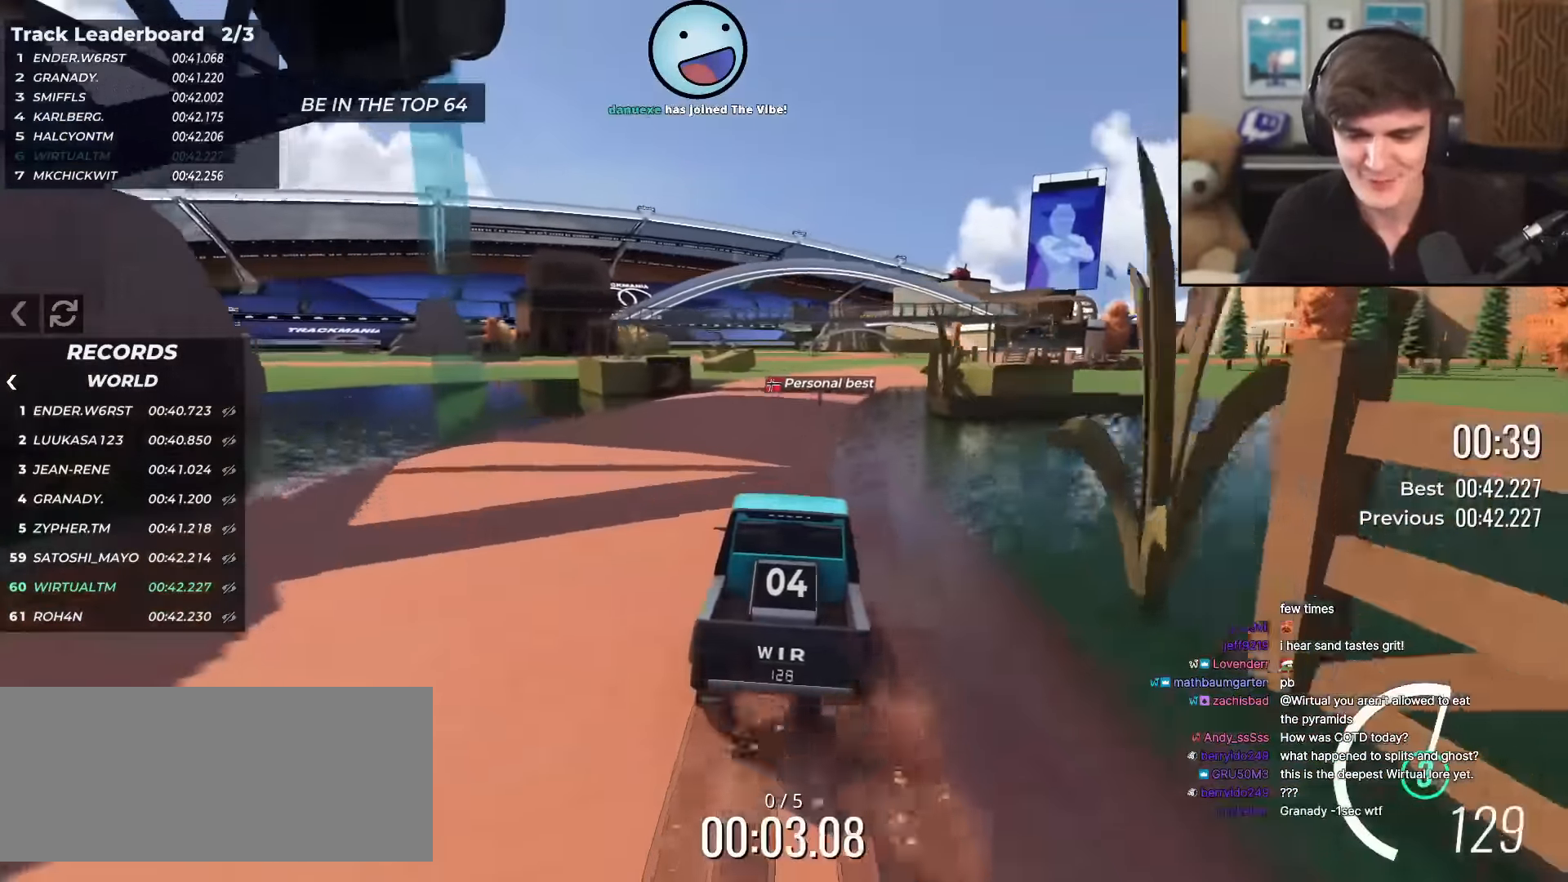
{"keys": ["up"], "events": [[100, "right", "down"], [150, "right", "up"], [283, "right", "down"], [333, "right", "up"]]}
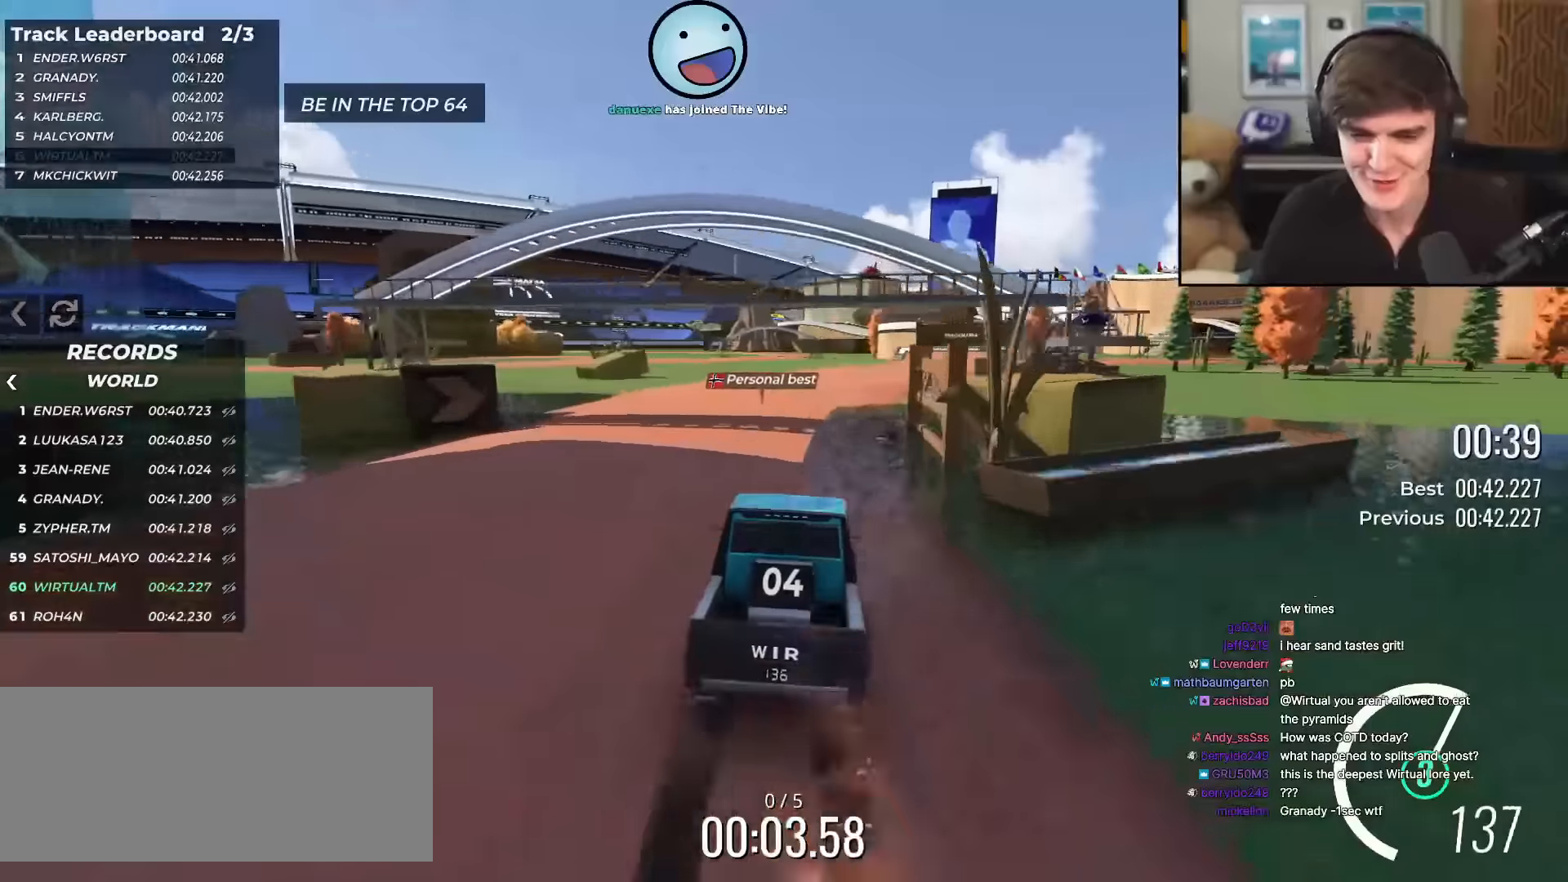
{"keys": ["up"], "events": [[217, "right", "down"], [300, "right", "up"]]}
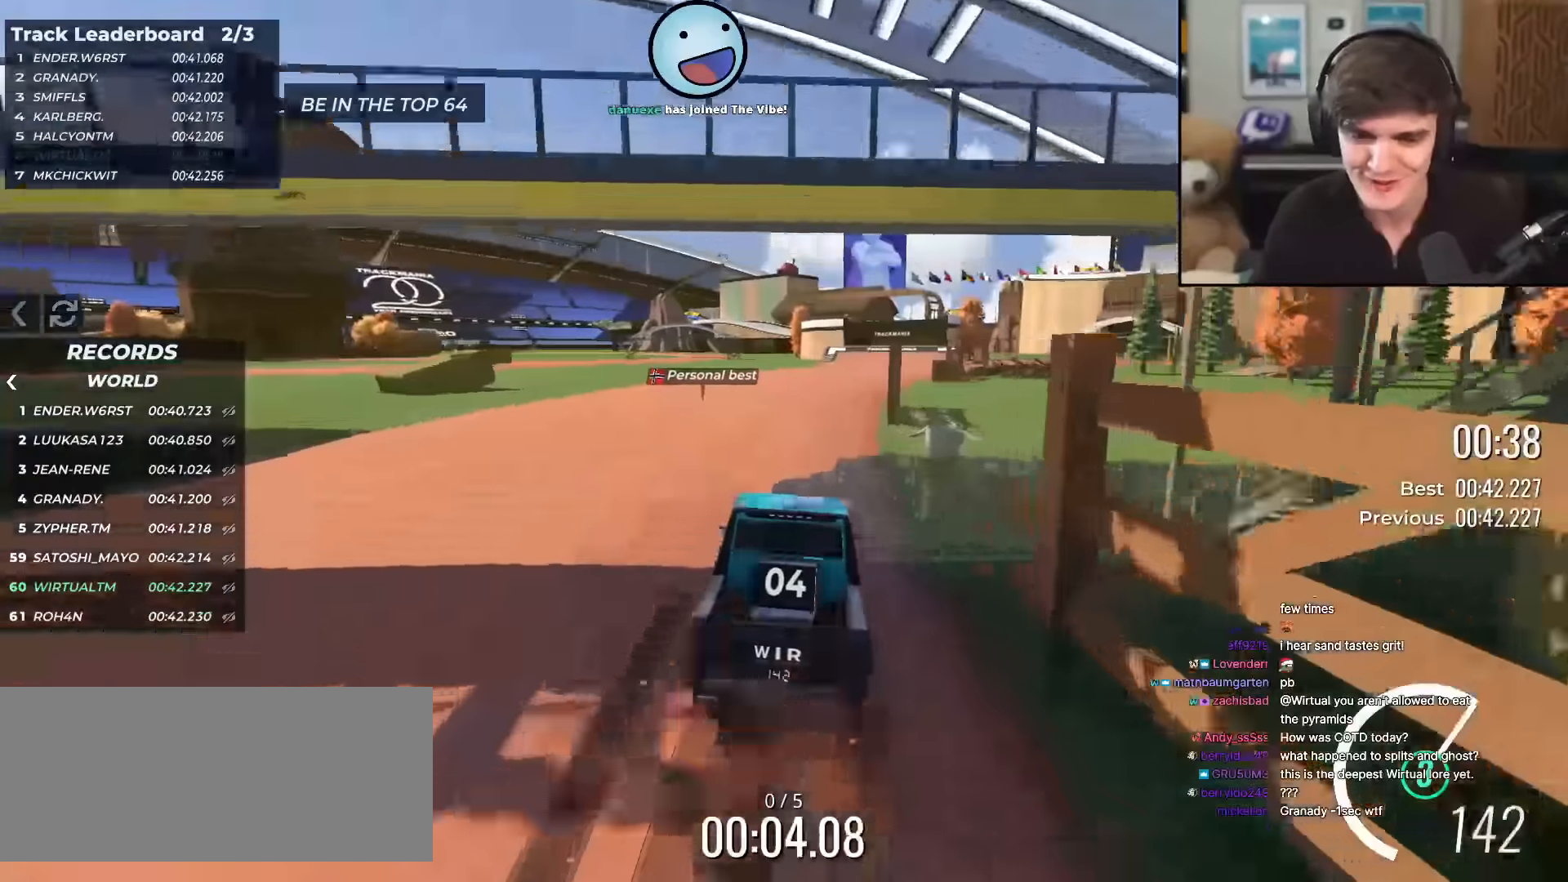
{"keys": ["up"], "events": [[134, "right", "down"], [184, "right", "up"]]}
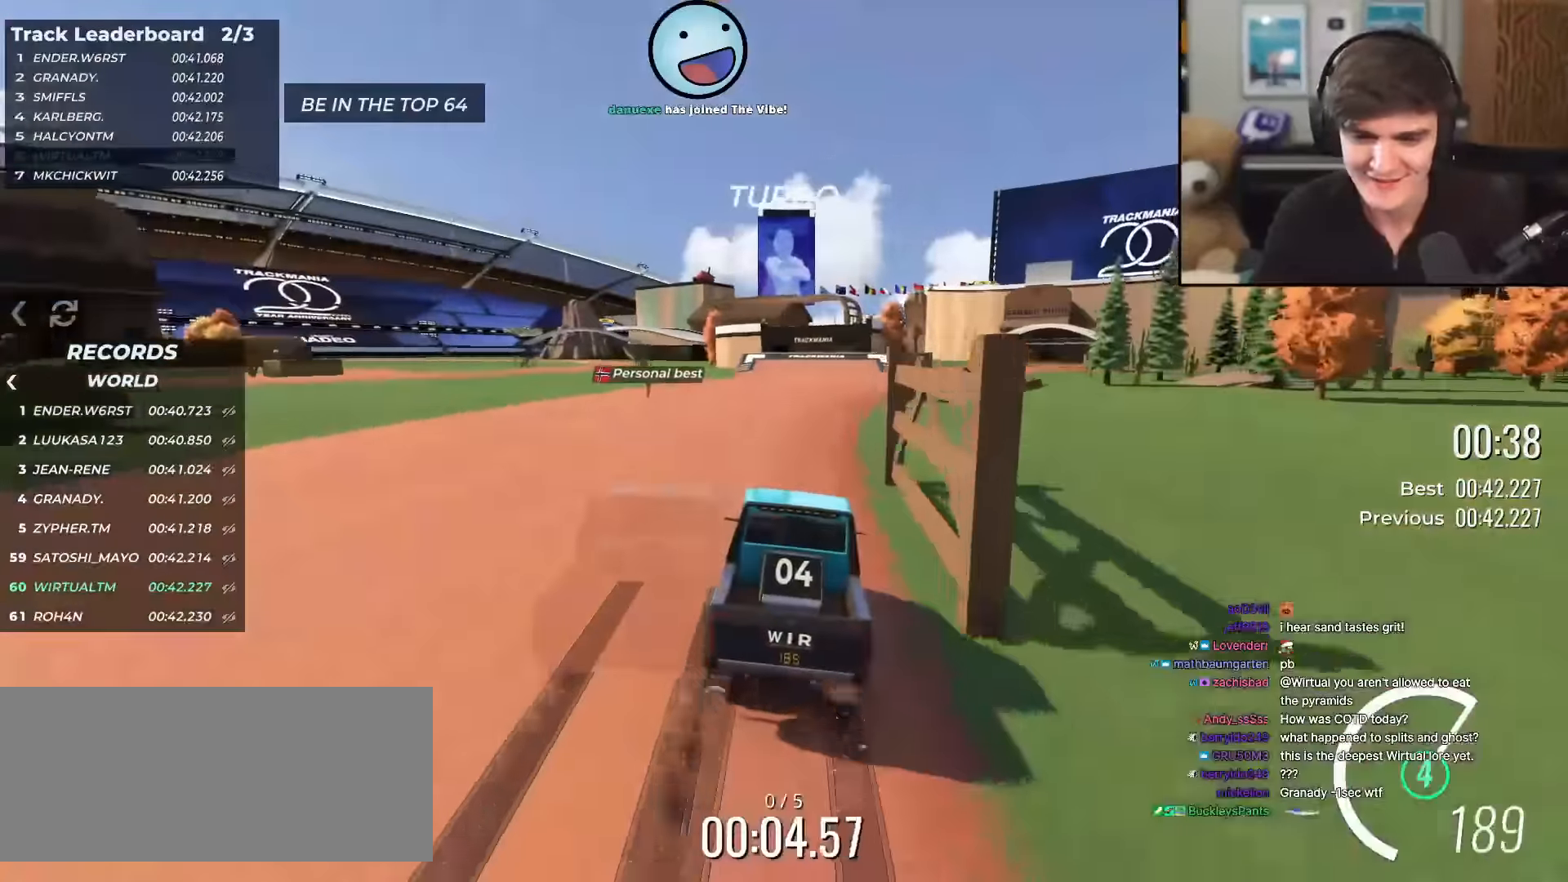
{"keys": ["up"], "events": []}
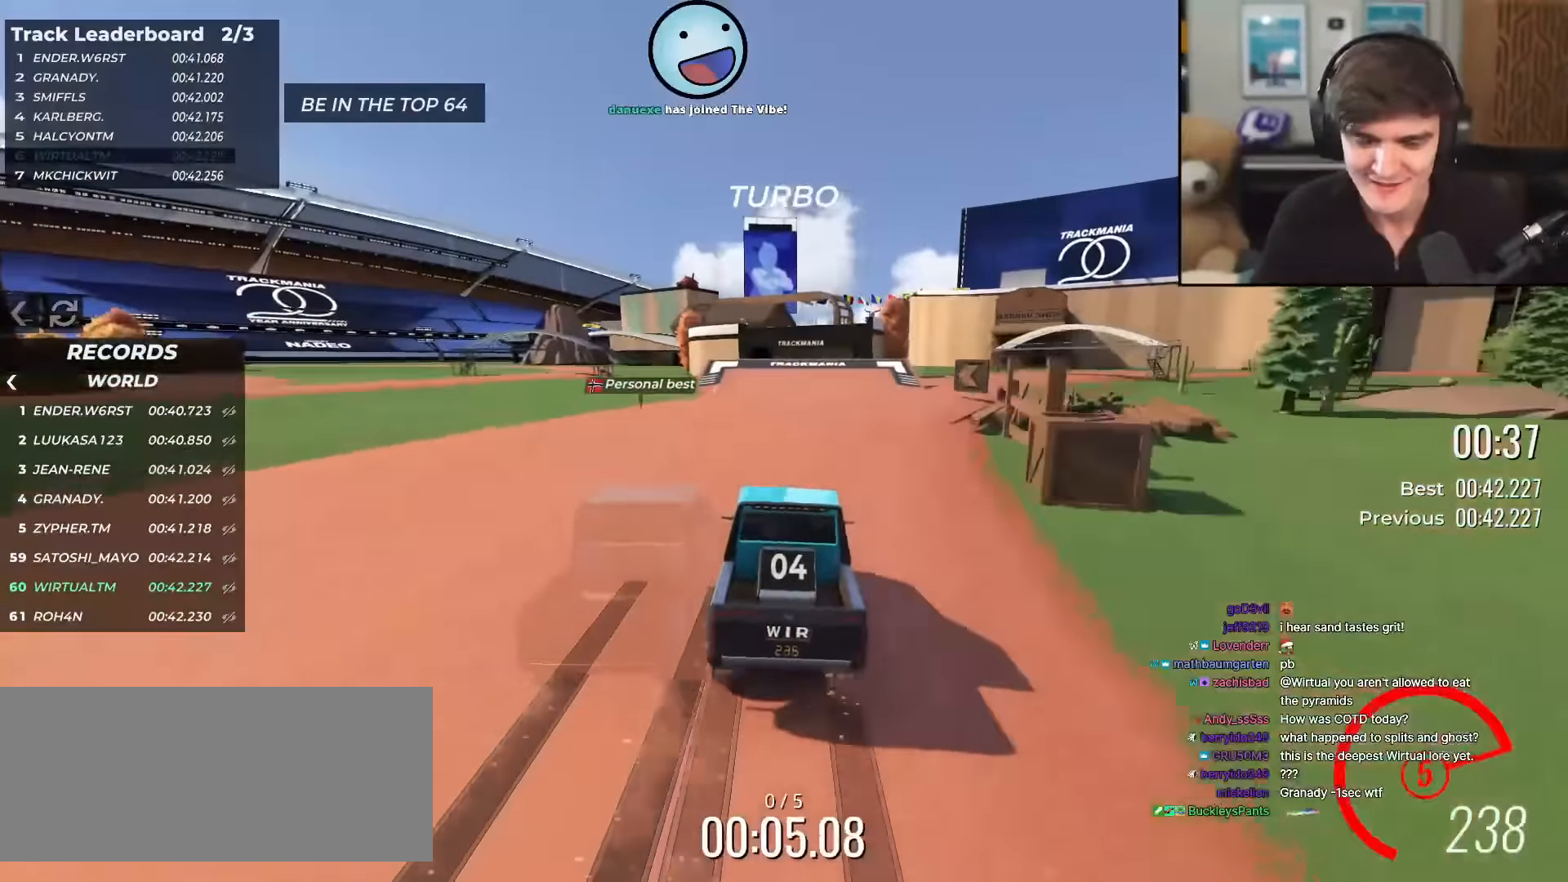
{"keys": ["up"], "events": [[351, "left", "down"], [401, "left", "up"]]}
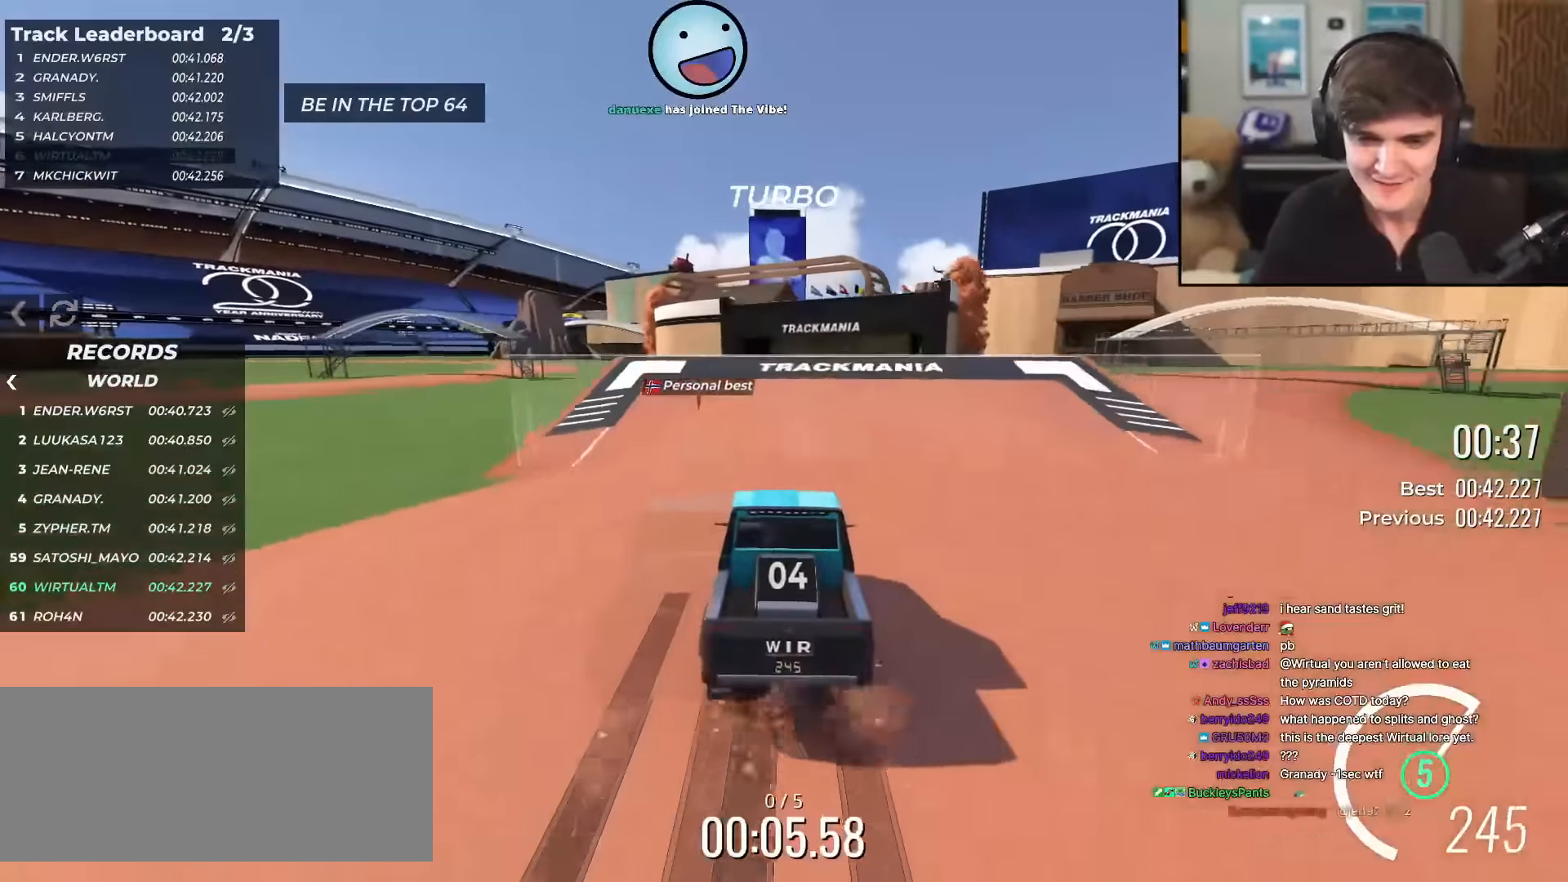
{"keys": ["up"], "events": []}
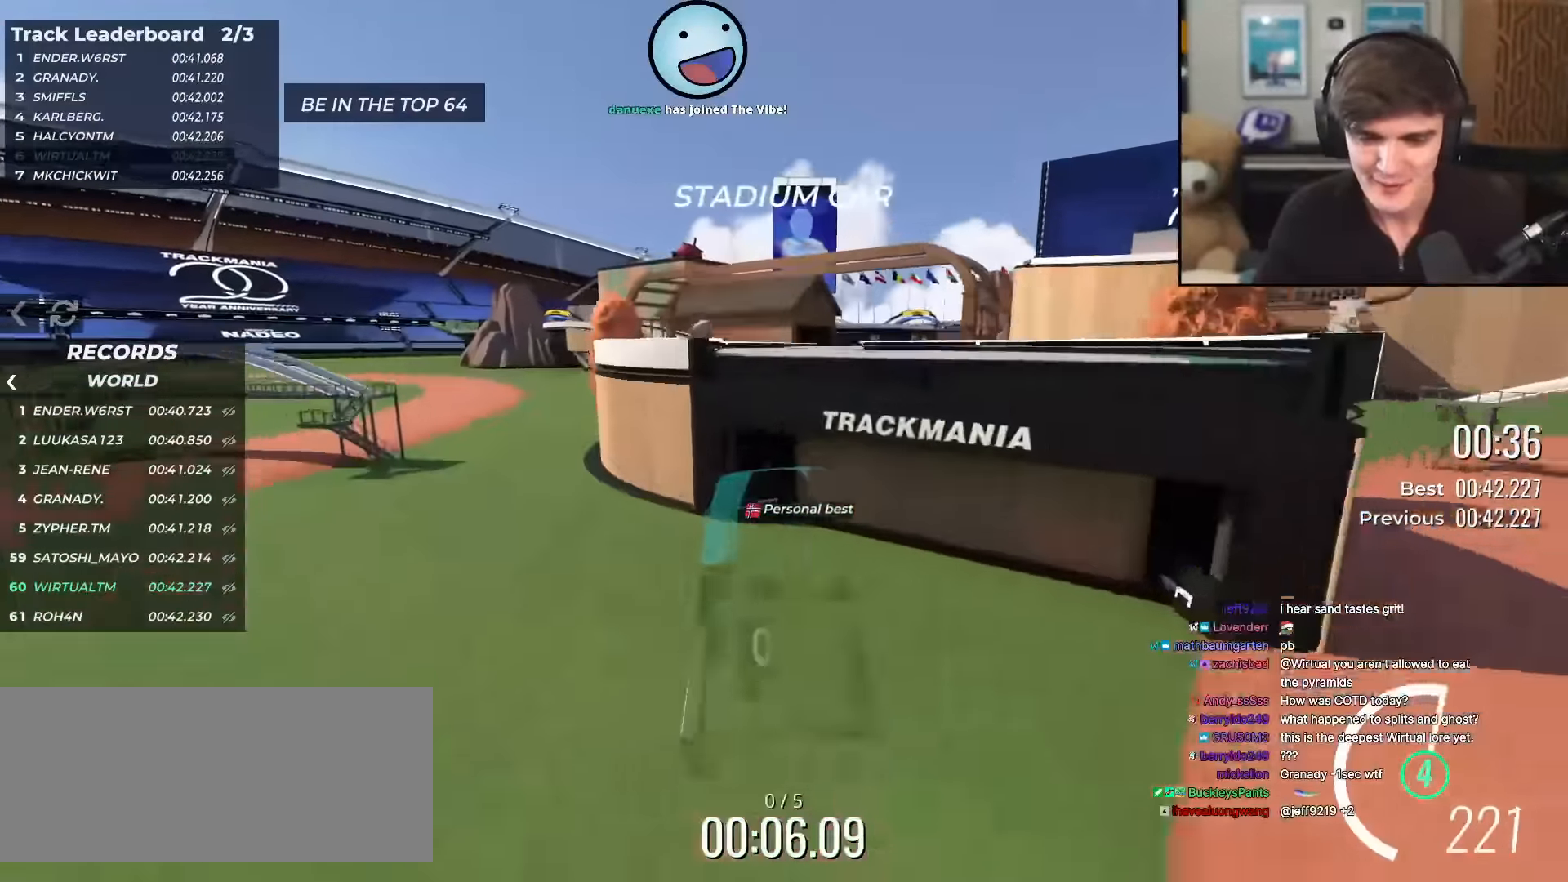
{"keys": ["up"], "events": []}
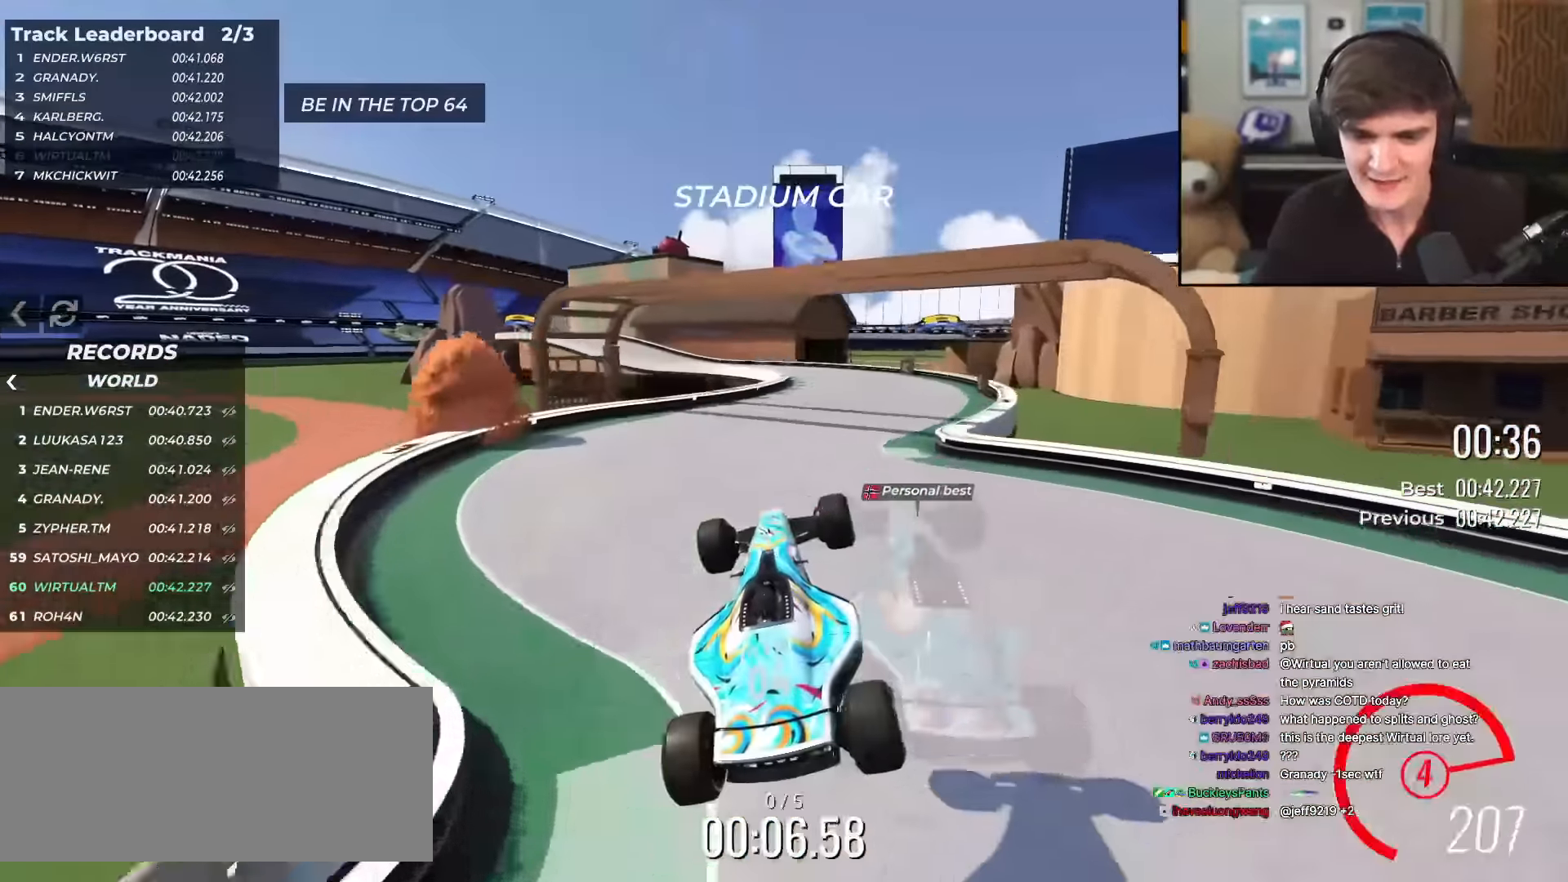
{"keys": ["up"], "events": []}
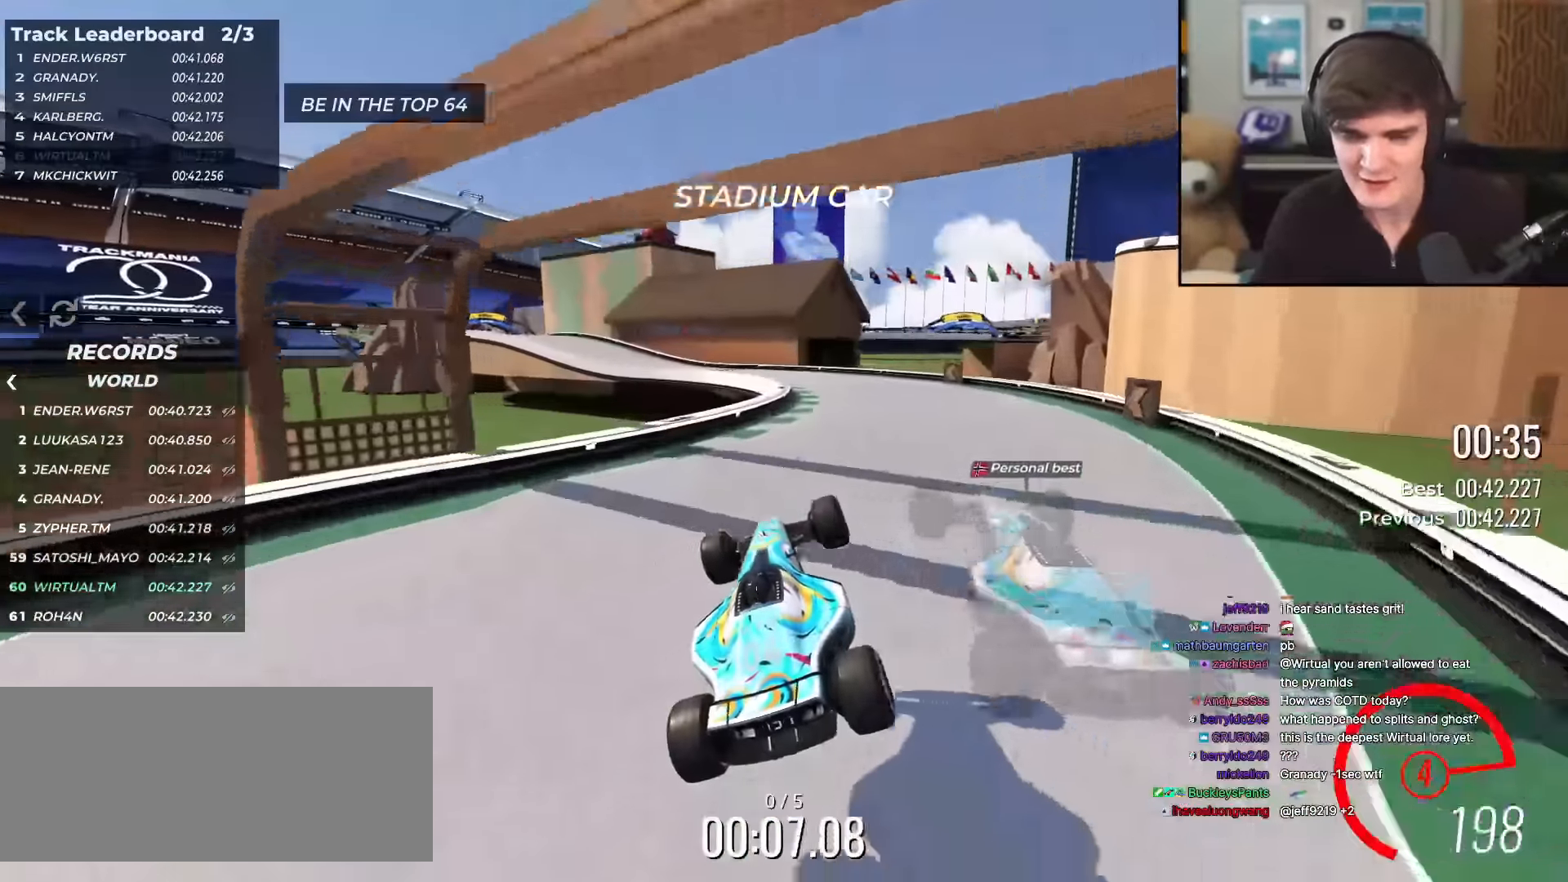
{"keys": ["up"], "events": [[184, "right", "down"], [317, "right", "up"]]}
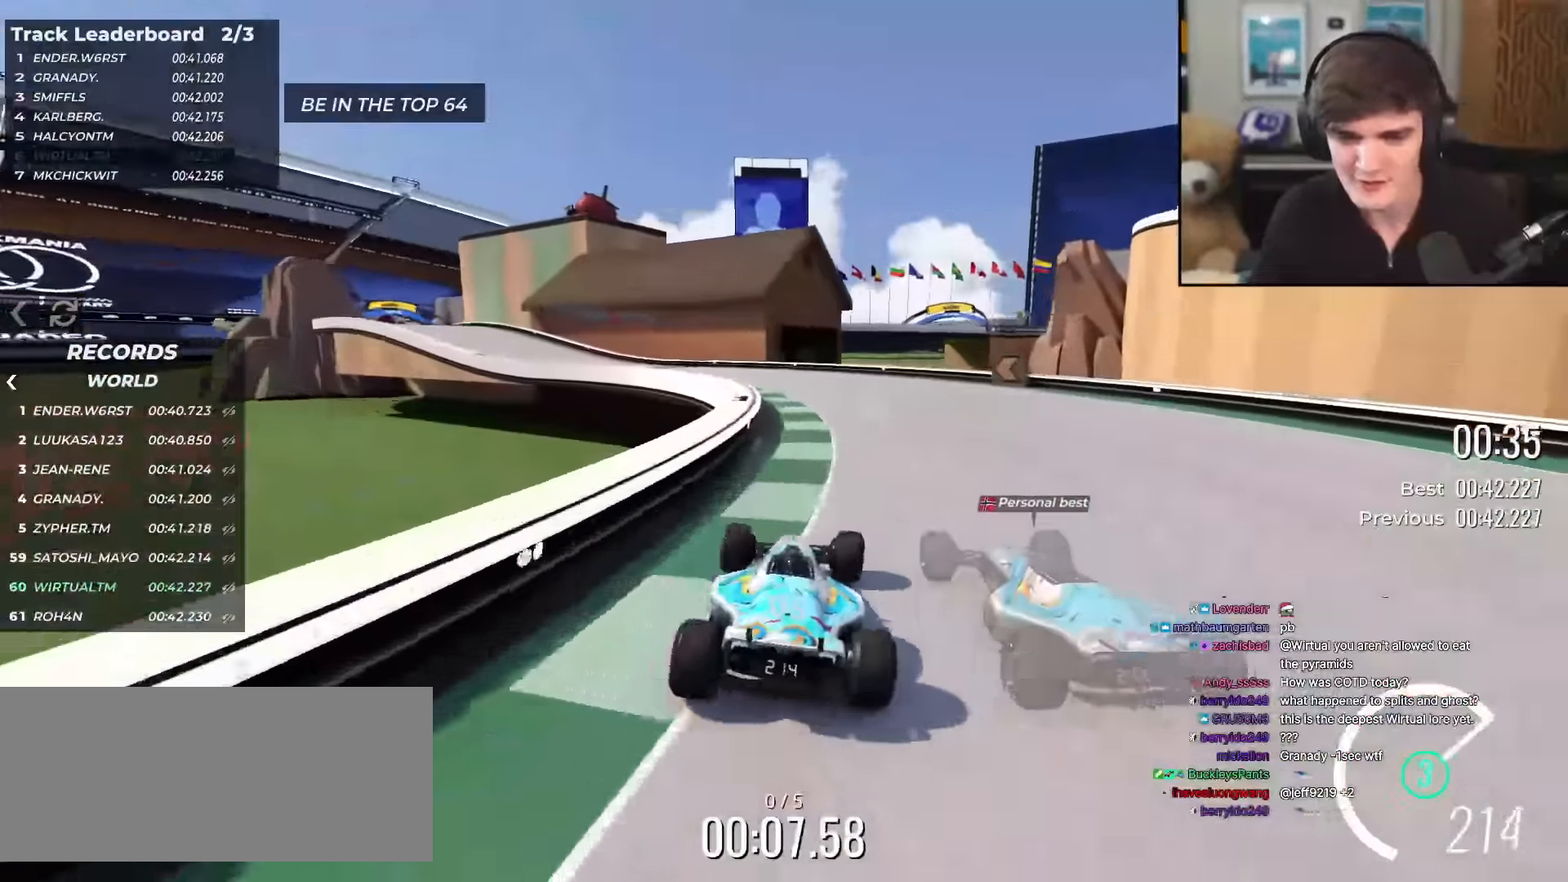
{"keys": ["up"], "events": [[100, "left", "down"], [383, "left", "up"]]}
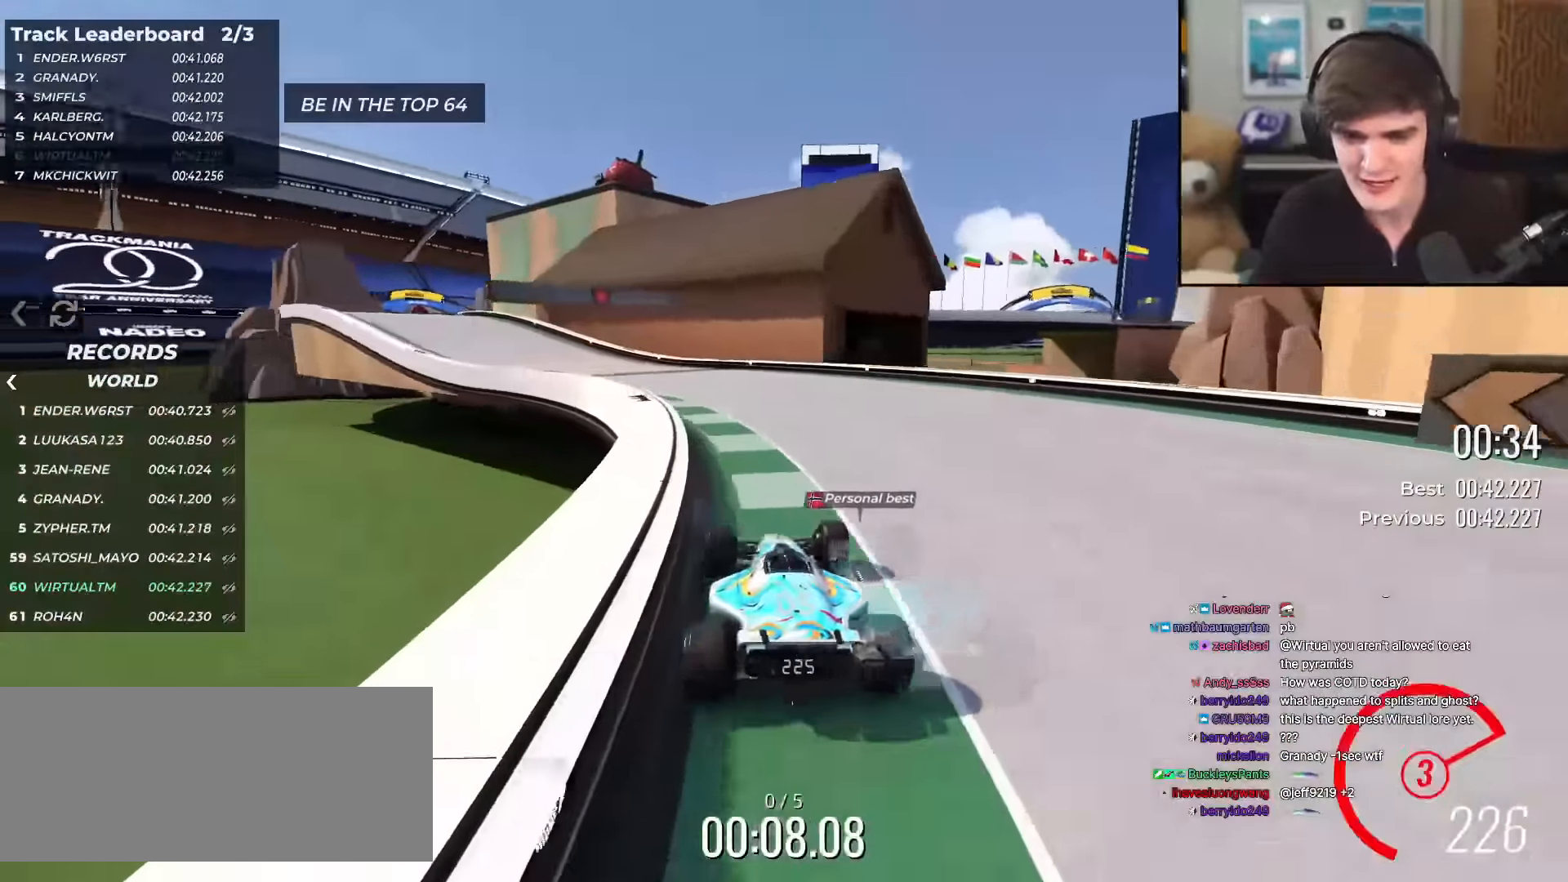
{"keys": ["up"], "events": [[17, "left", "down"], [401, "left", "up"]]}
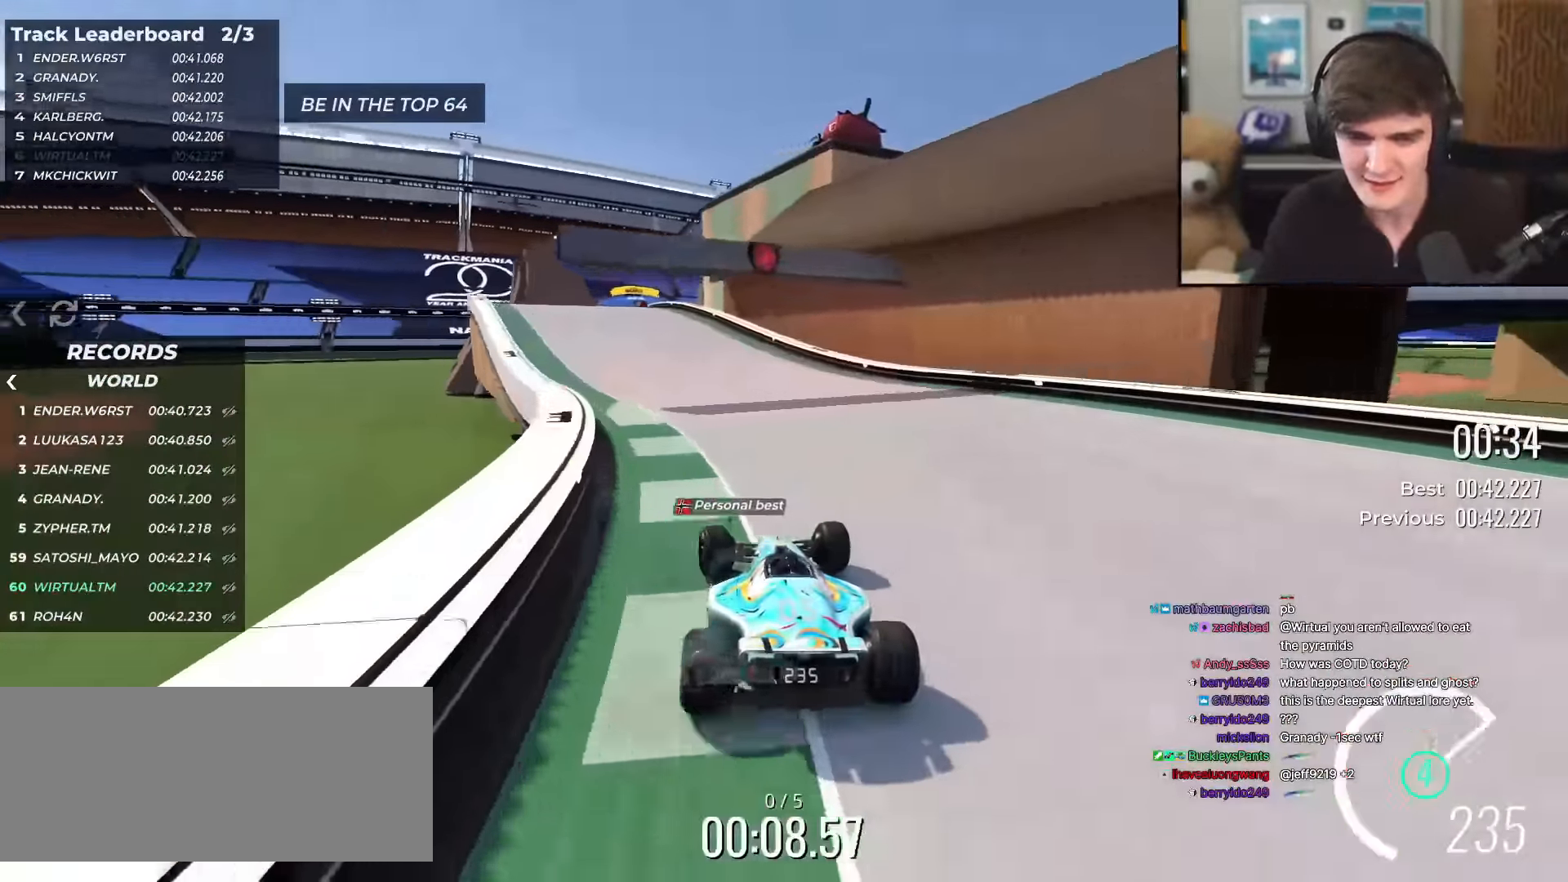
{"keys": ["up"], "events": [[33, "left", "down"], [267, "left", "up"]]}
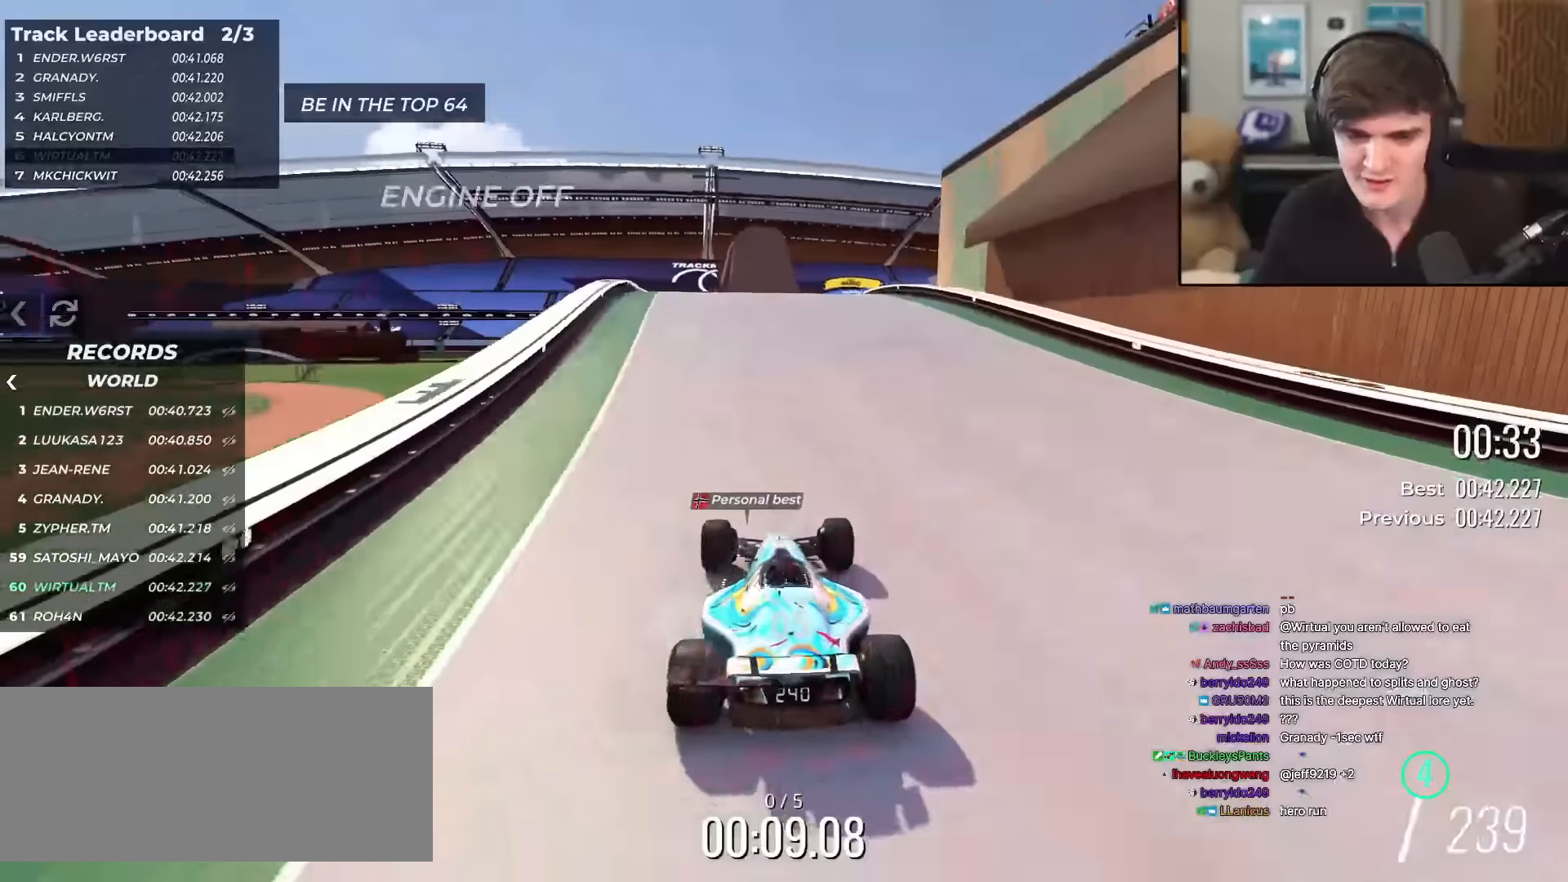
{"keys": ["left", "up"], "events": [[50, "right", "down"], [183, "right", "up"], [233, "right", "down"], [383, "right", "up"], [467, "left", "down"]]}
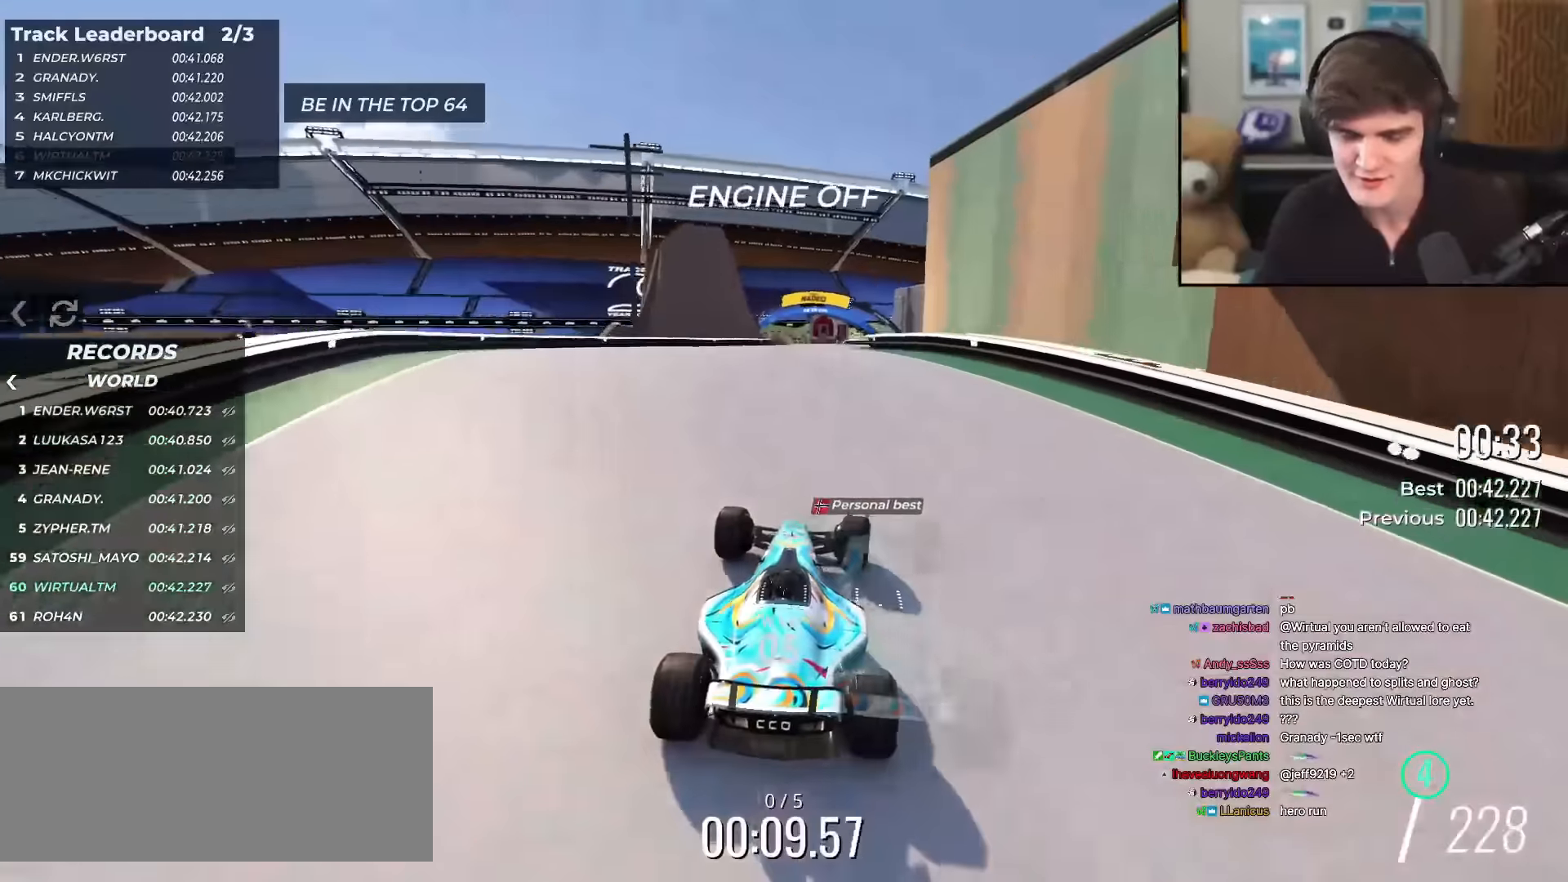
{"keys": ["up"], "events": [[17, "left", "up"]]}
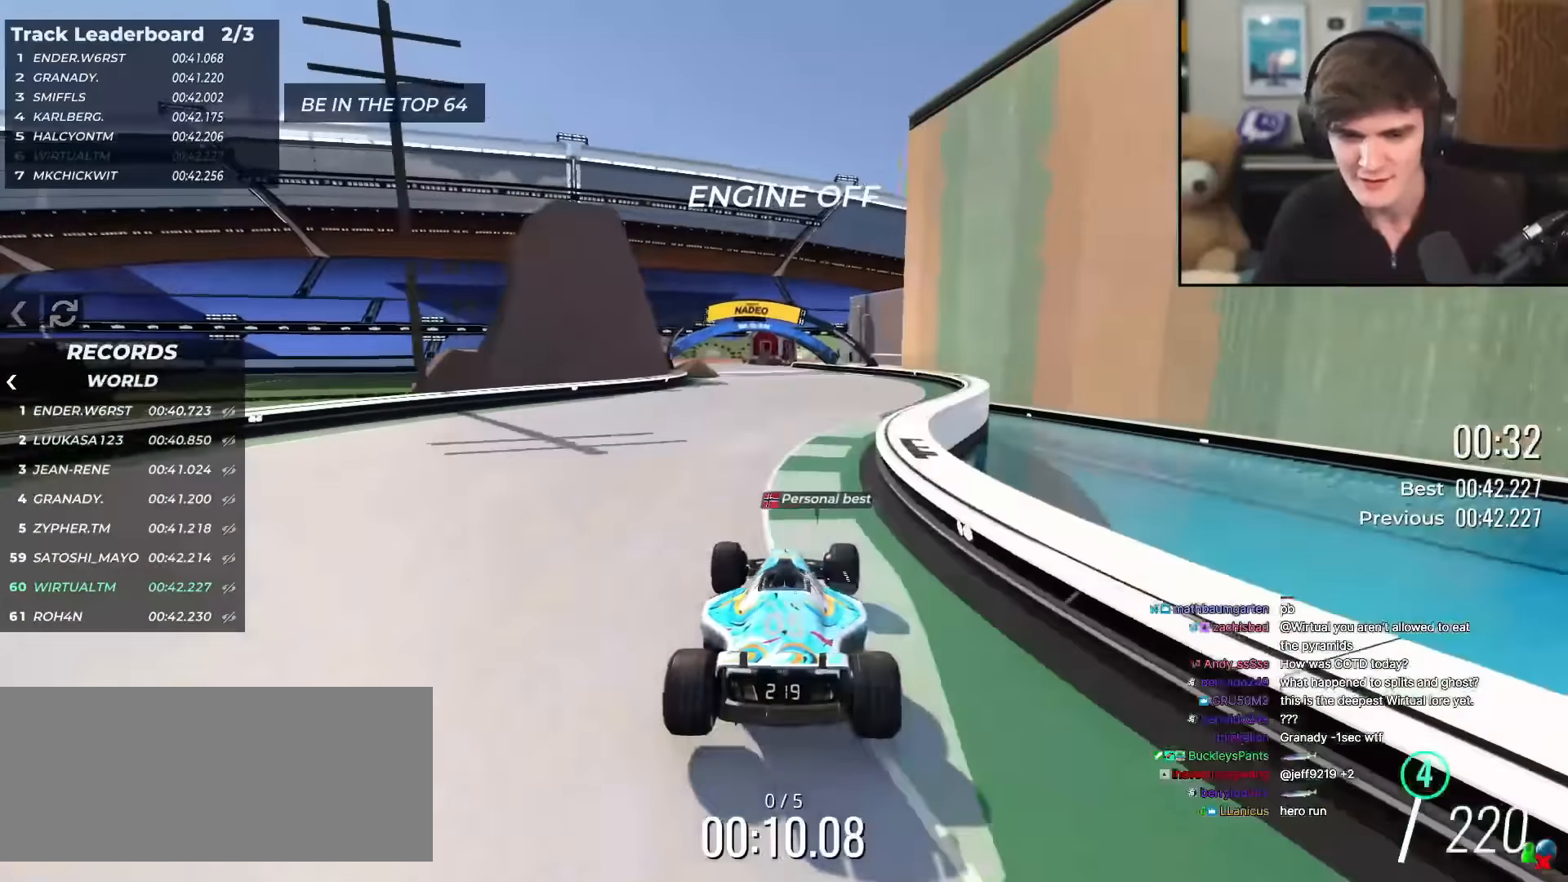
{"keys": ["up"], "events": [[317, "left", "down"], [417, "left", "up"]]}
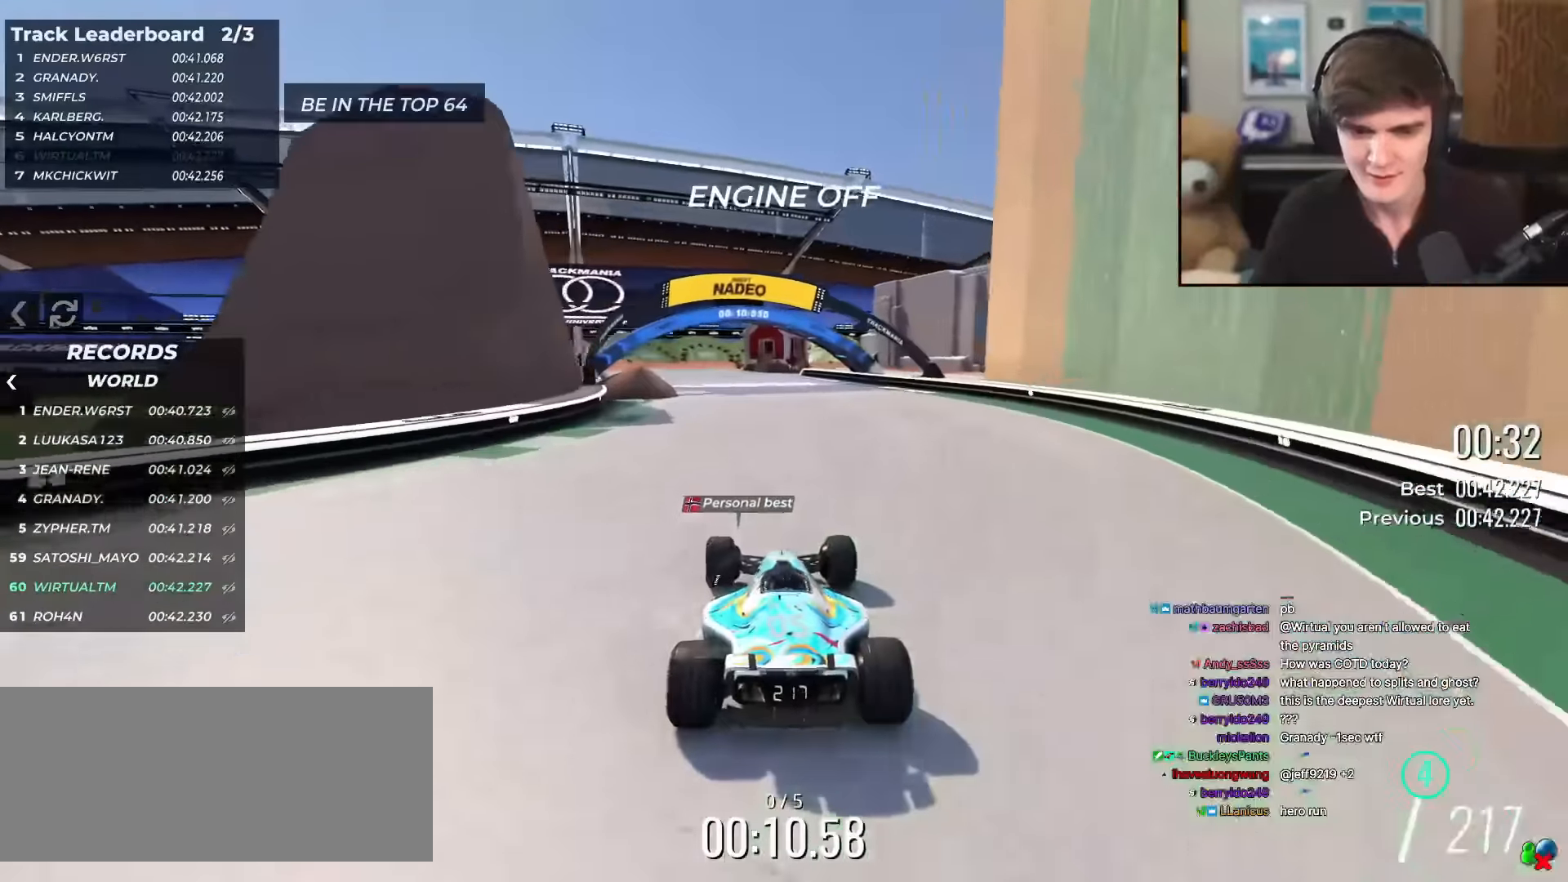
{"keys": ["left", "up"], "events": [[100, "left", "down"], [384, "left", "up"], [467, "left", "down"]]}
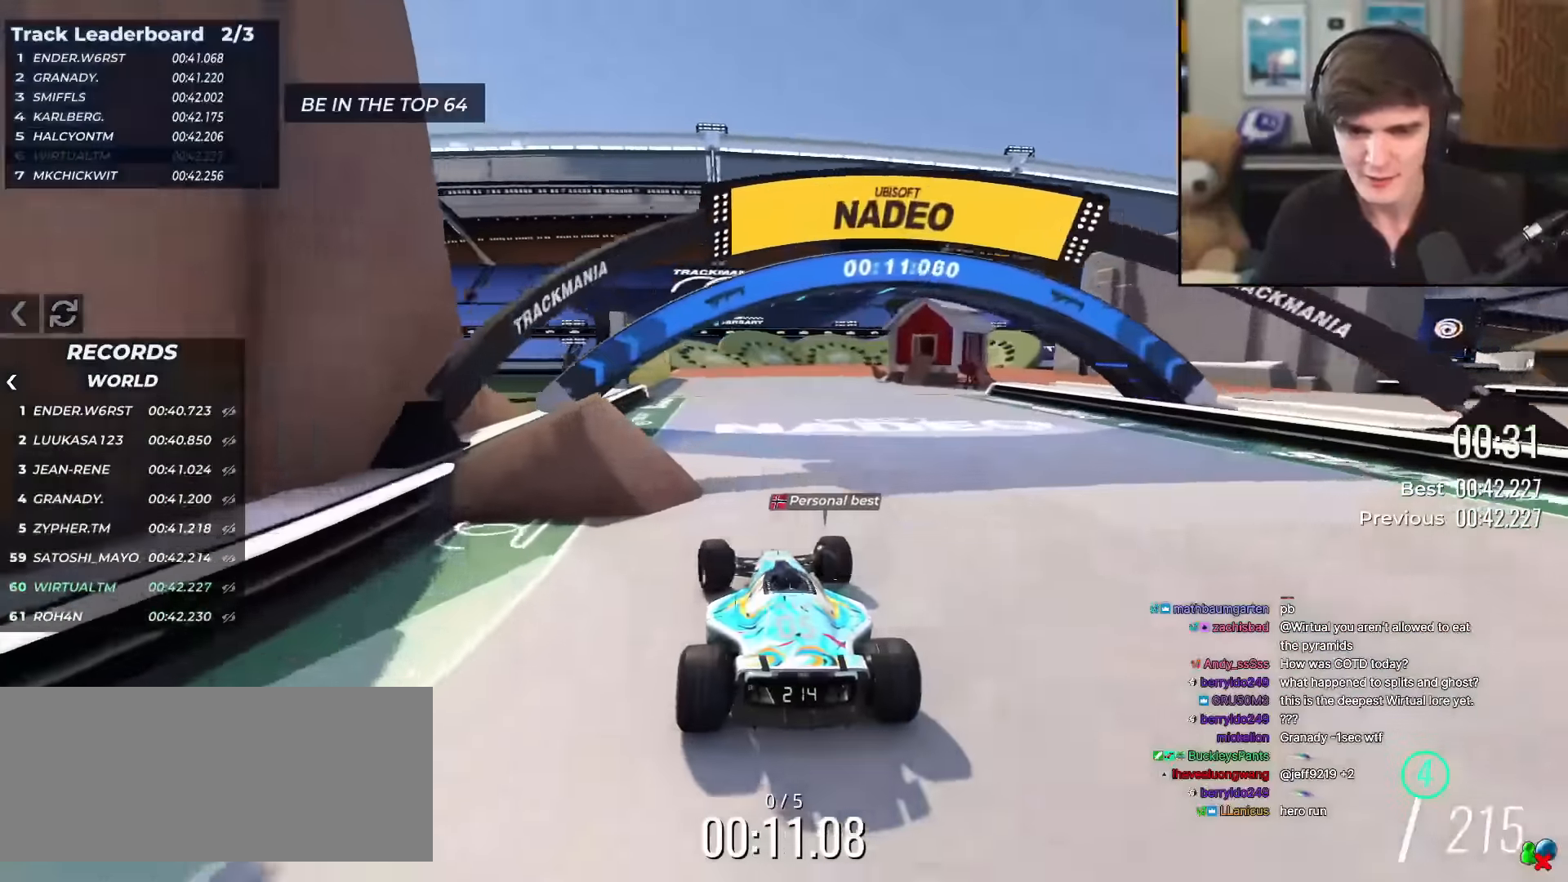
{"keys": ["right", "up"], "events": [[66, "left", "up"], [167, "right", "down"]]}
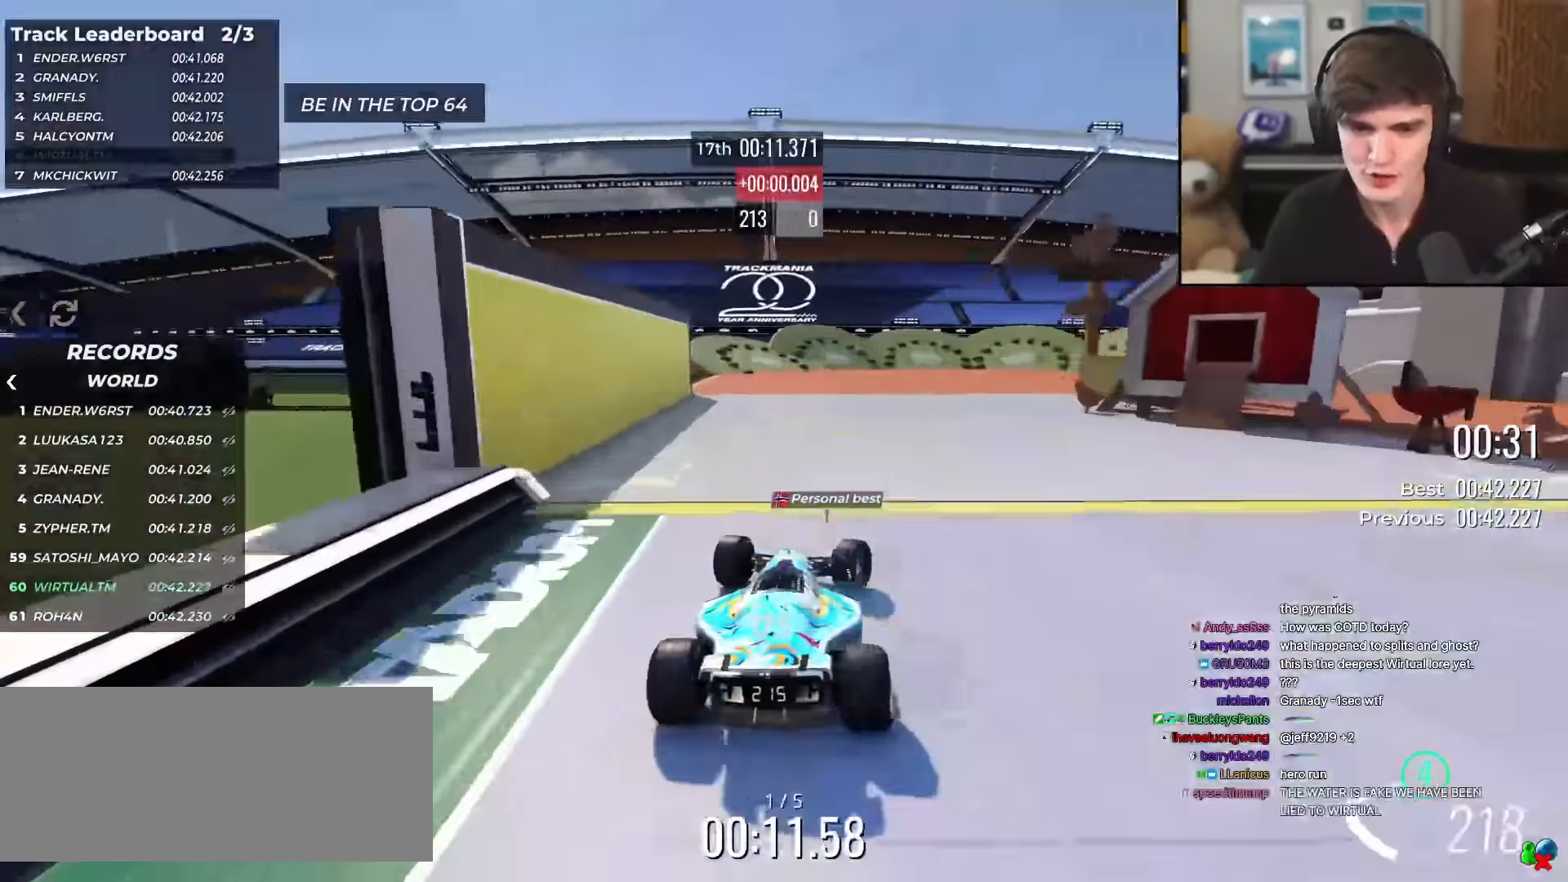
{"keys": ["right", "up"], "events": [[217, "brake", "down"], [367, "brake", "up"]]}
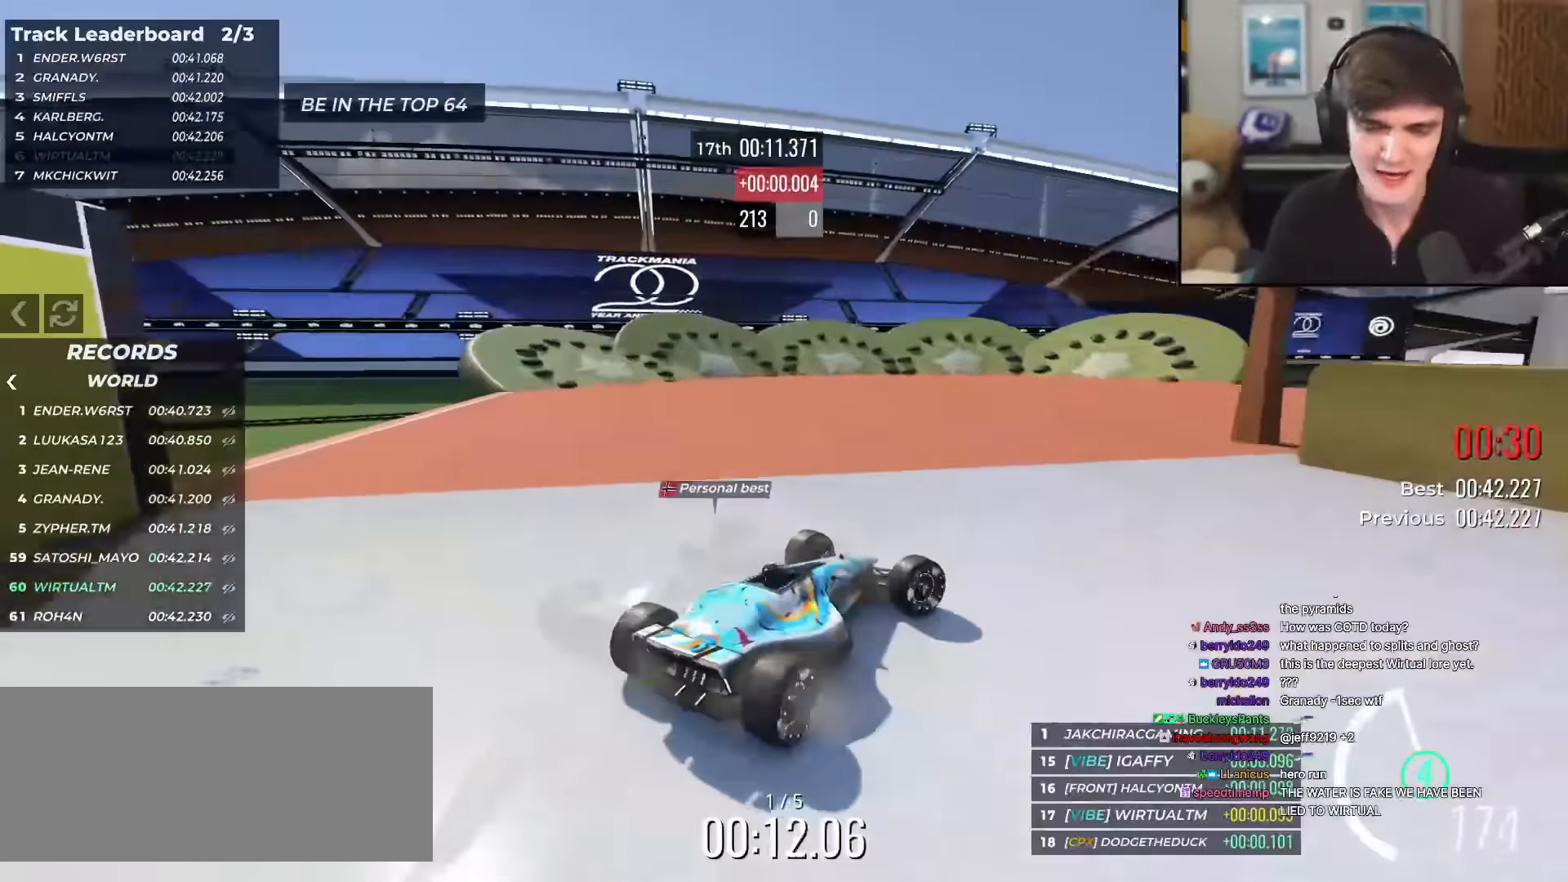
{"keys": ["right", "up"], "events": [[283, "brake", "down"], [333, "brake", "up"]]}
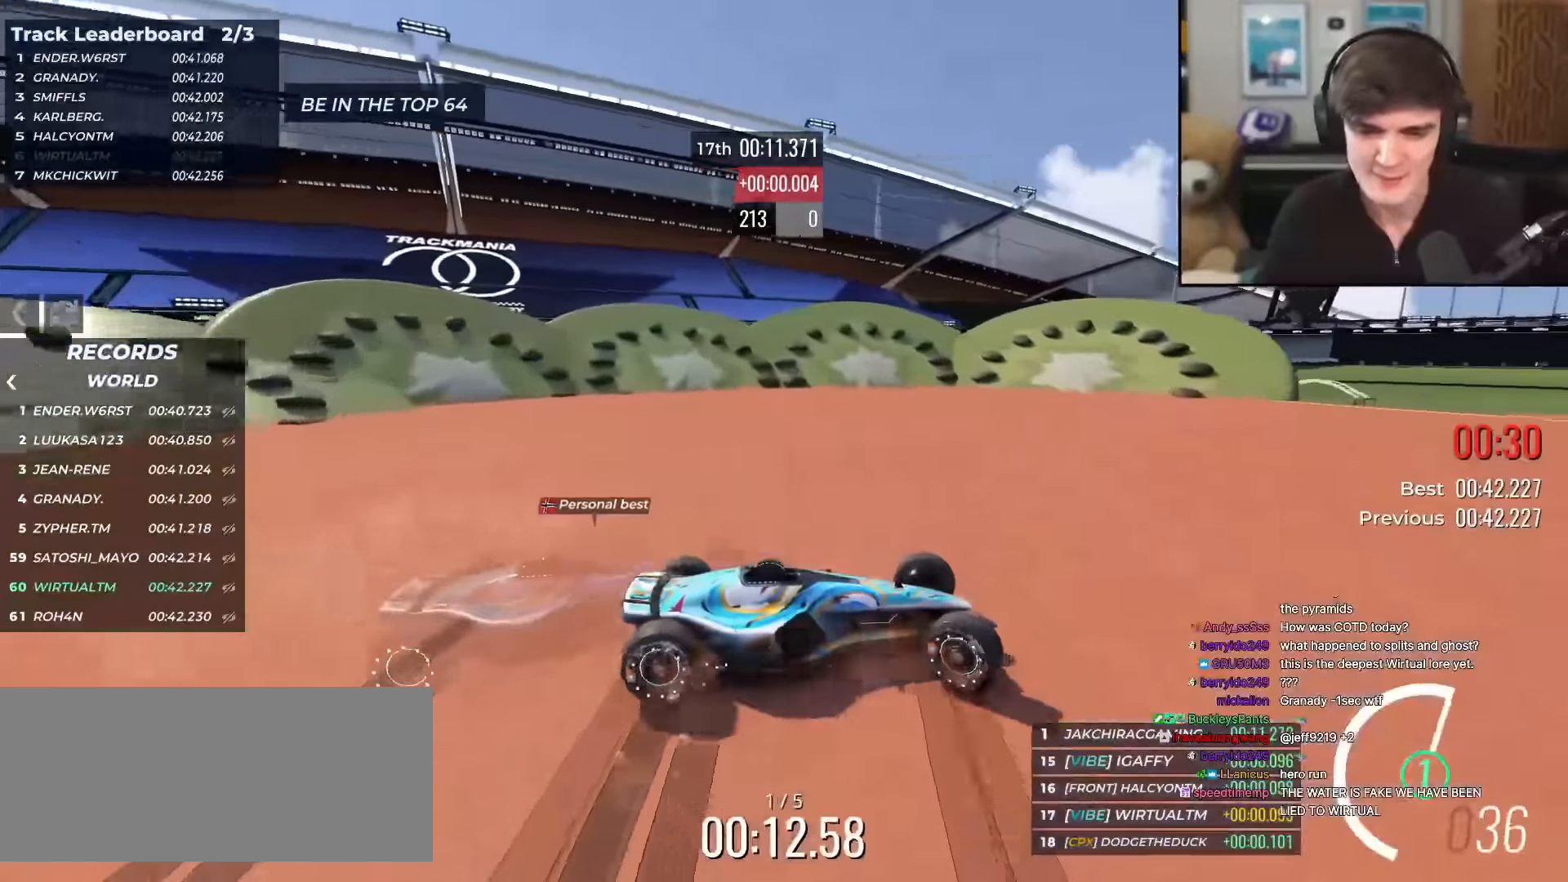
{"keys": ["right", "up"], "events": [[300, "brake", "down"], [351, "brake", "up"]]}
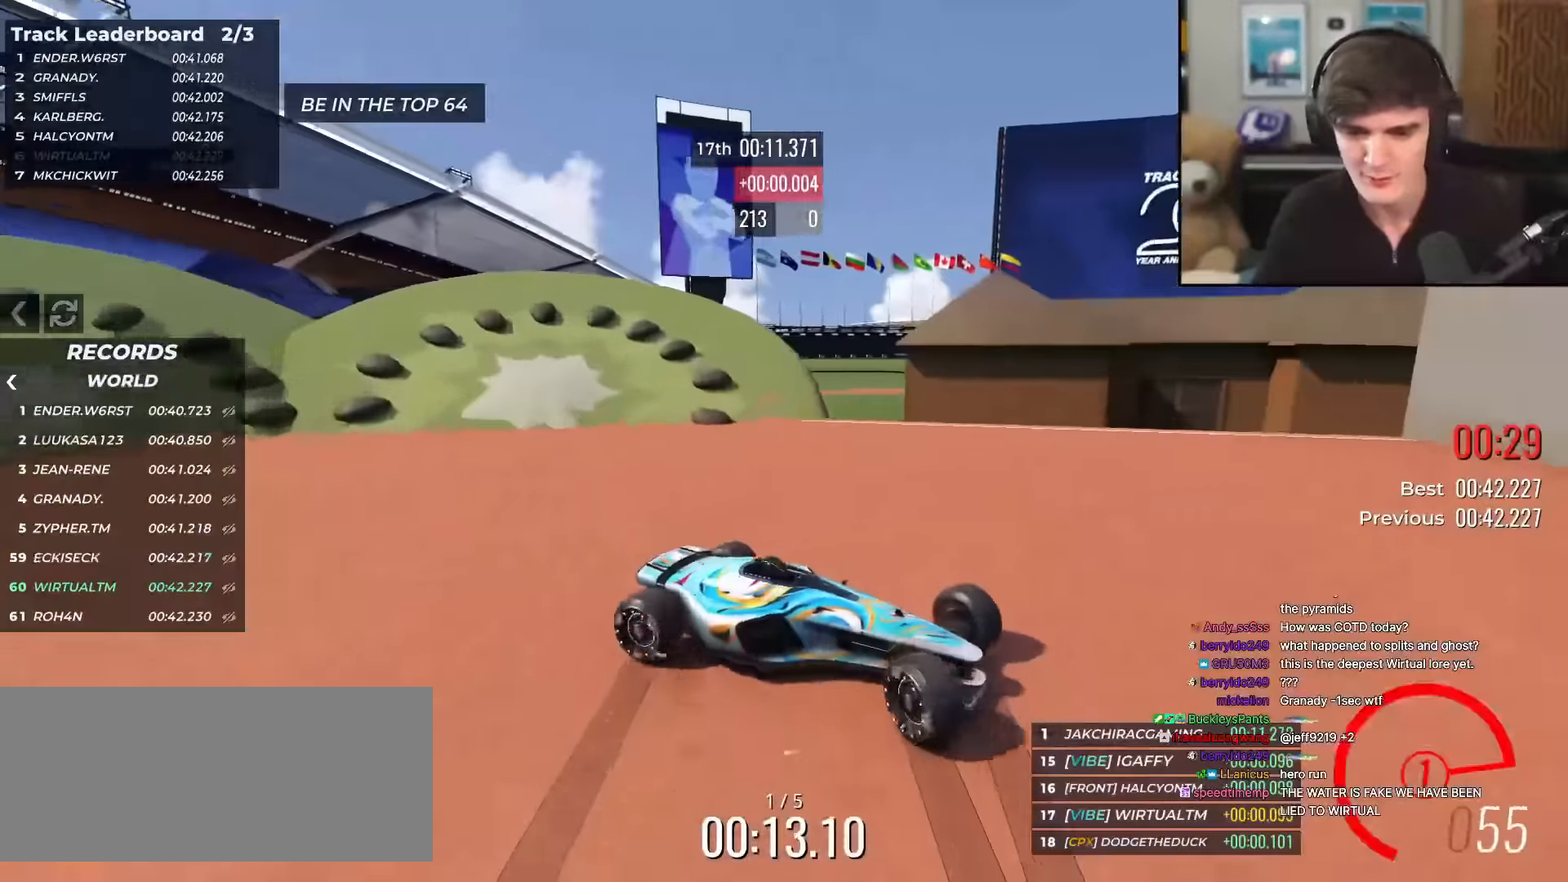
{"keys": ["up"], "events": [[200, "right", "up"]]}
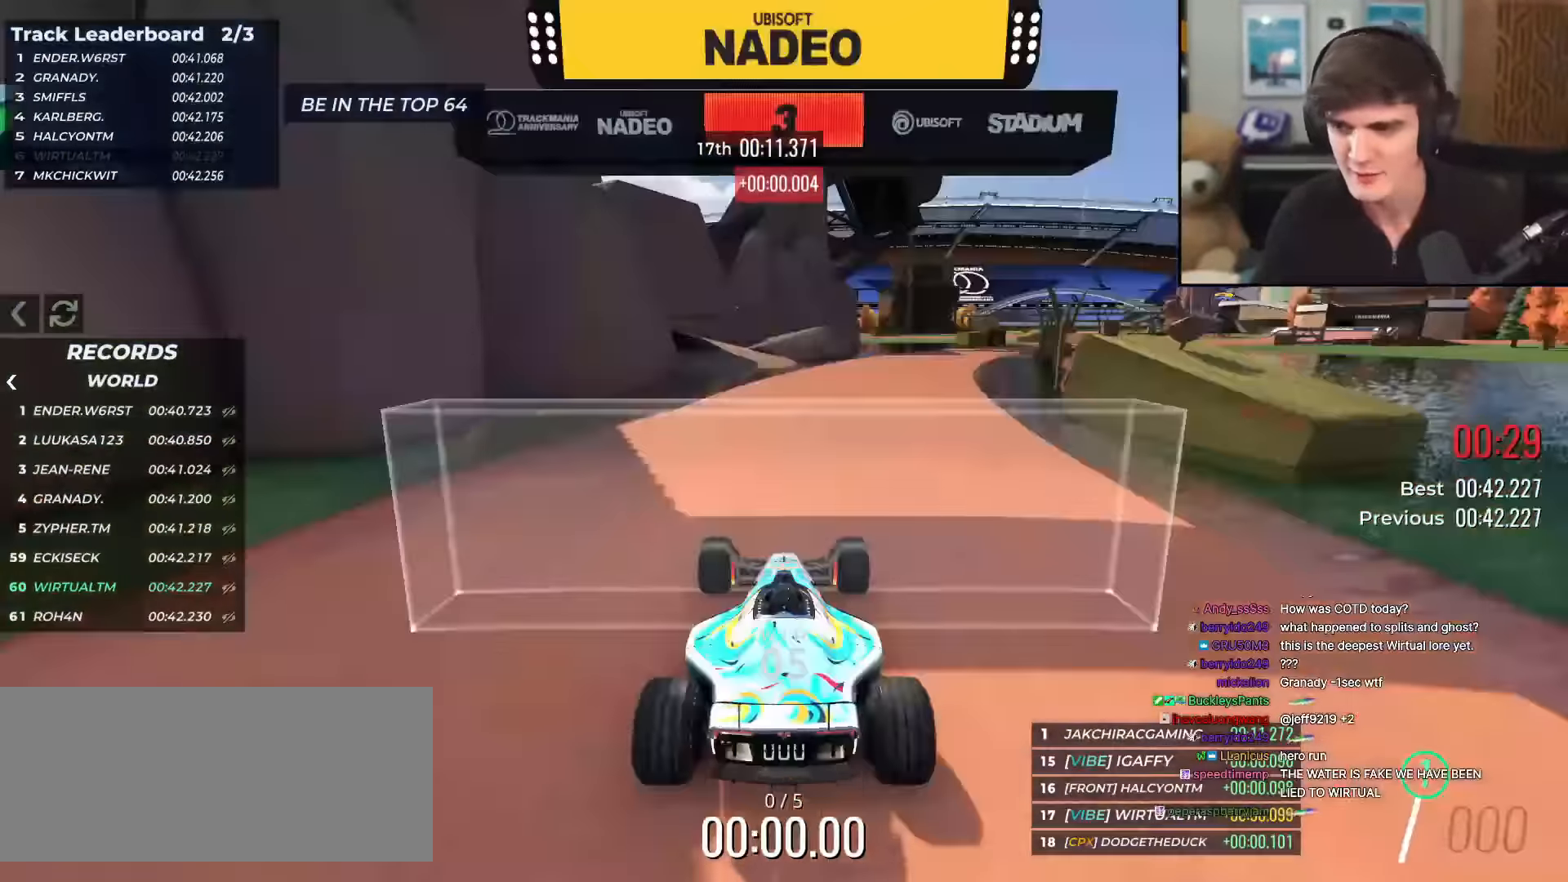
{"keys": ["up"], "events": []}
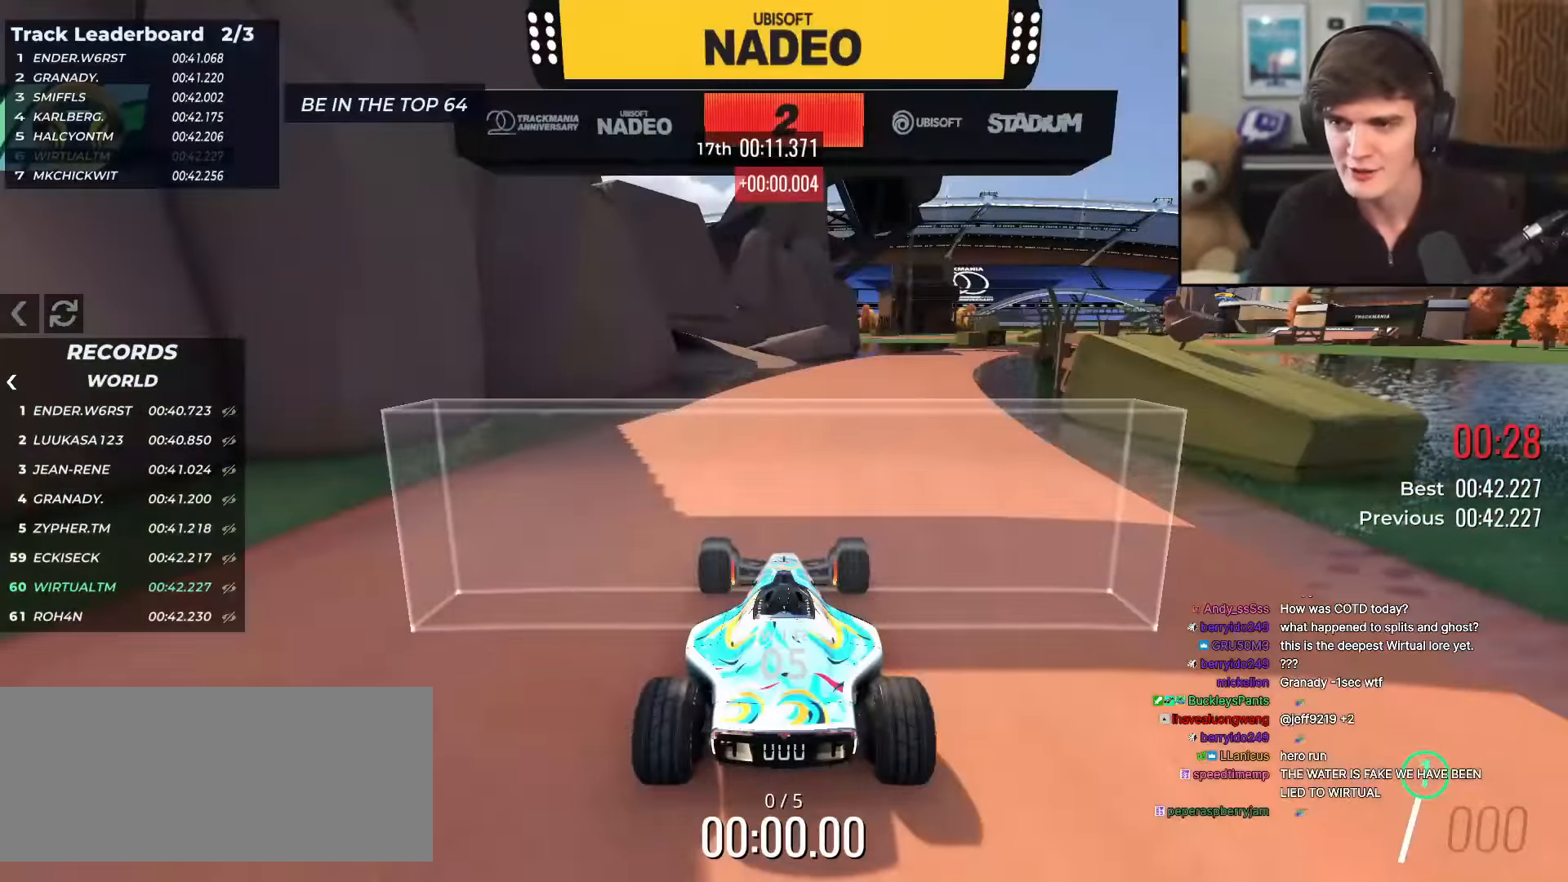
{"keys": ["up"], "events": []}
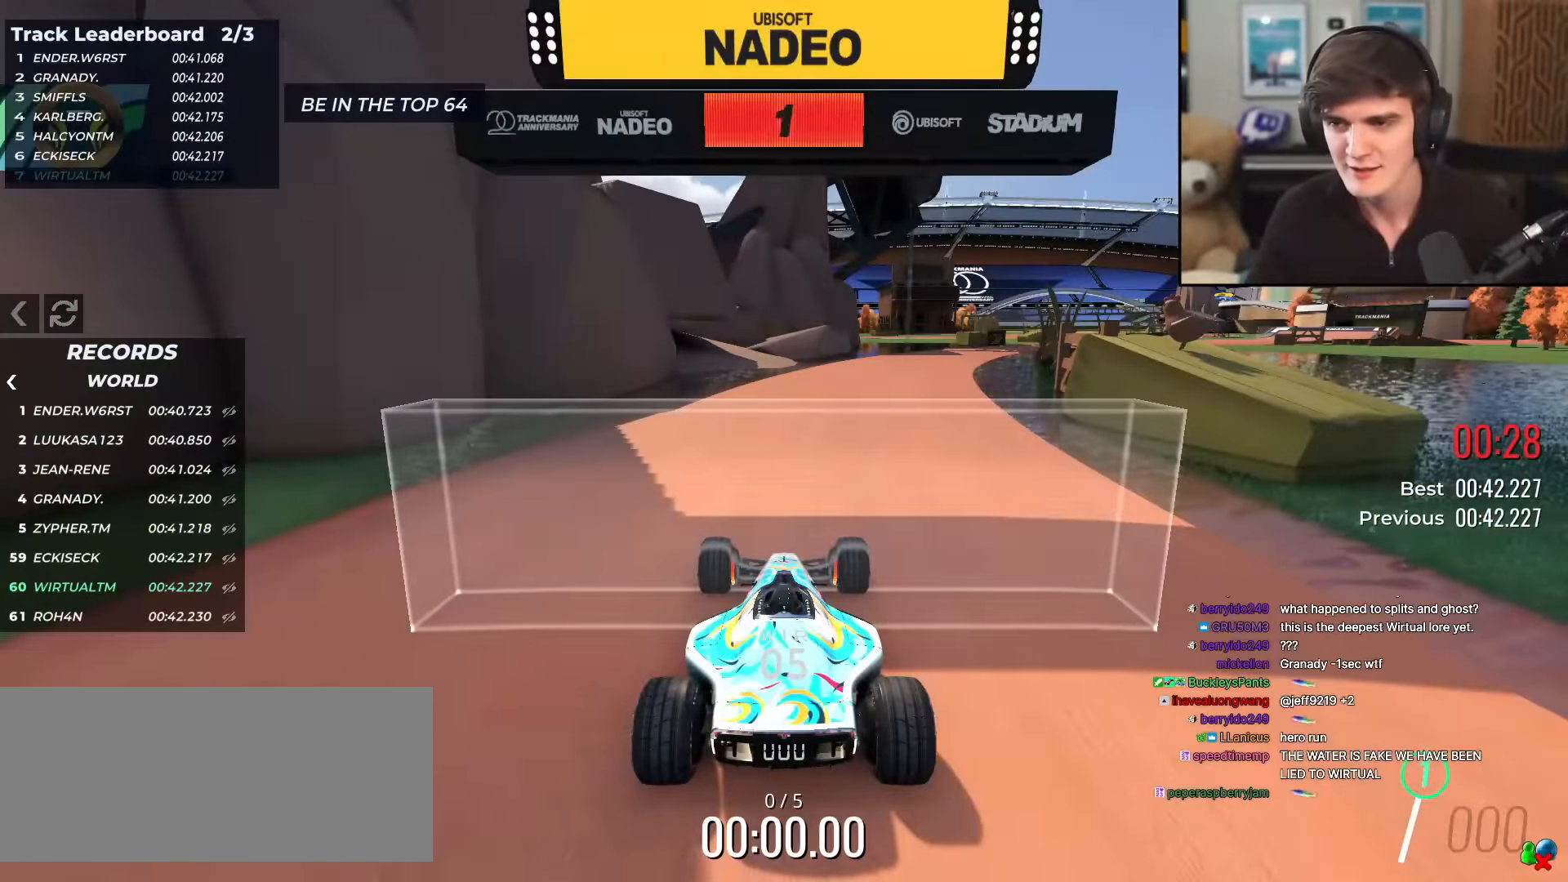
{"keys": [], "events": [[351, "up", "up"]]}